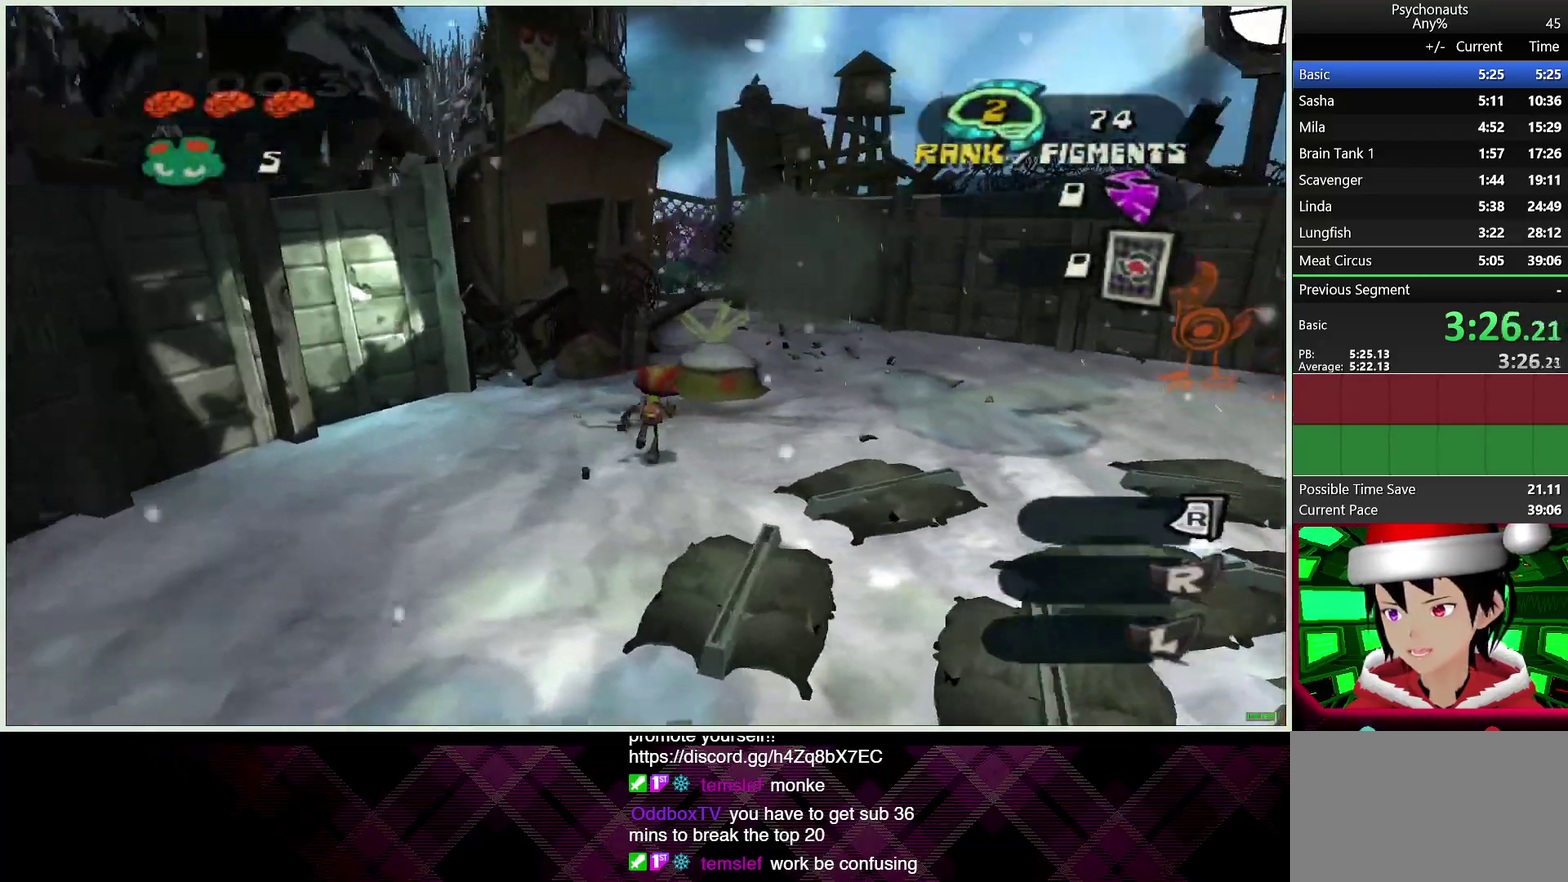
Gameplay with a controller (PlayStation layout); each line is a JSON object with the inputs held at the frame after it. "events" lists button and stick changes between this image and that frame as [ms after this image, input, new state], when the widget could be followed in between.
{"buttons": ["L2"], "left_stick": "up-left", "right_stick": "center", "events": [[50, "left_stick", "down-left"], [117, "left_stick", "up-right"], [133, "CROSS", "down"], [217, "left_stick", "up"], [250, "CROSS", "up"], [283, "left_stick", "up-left"], [317, "CROSS", "down"], [433, "CROSS", "up"]]}
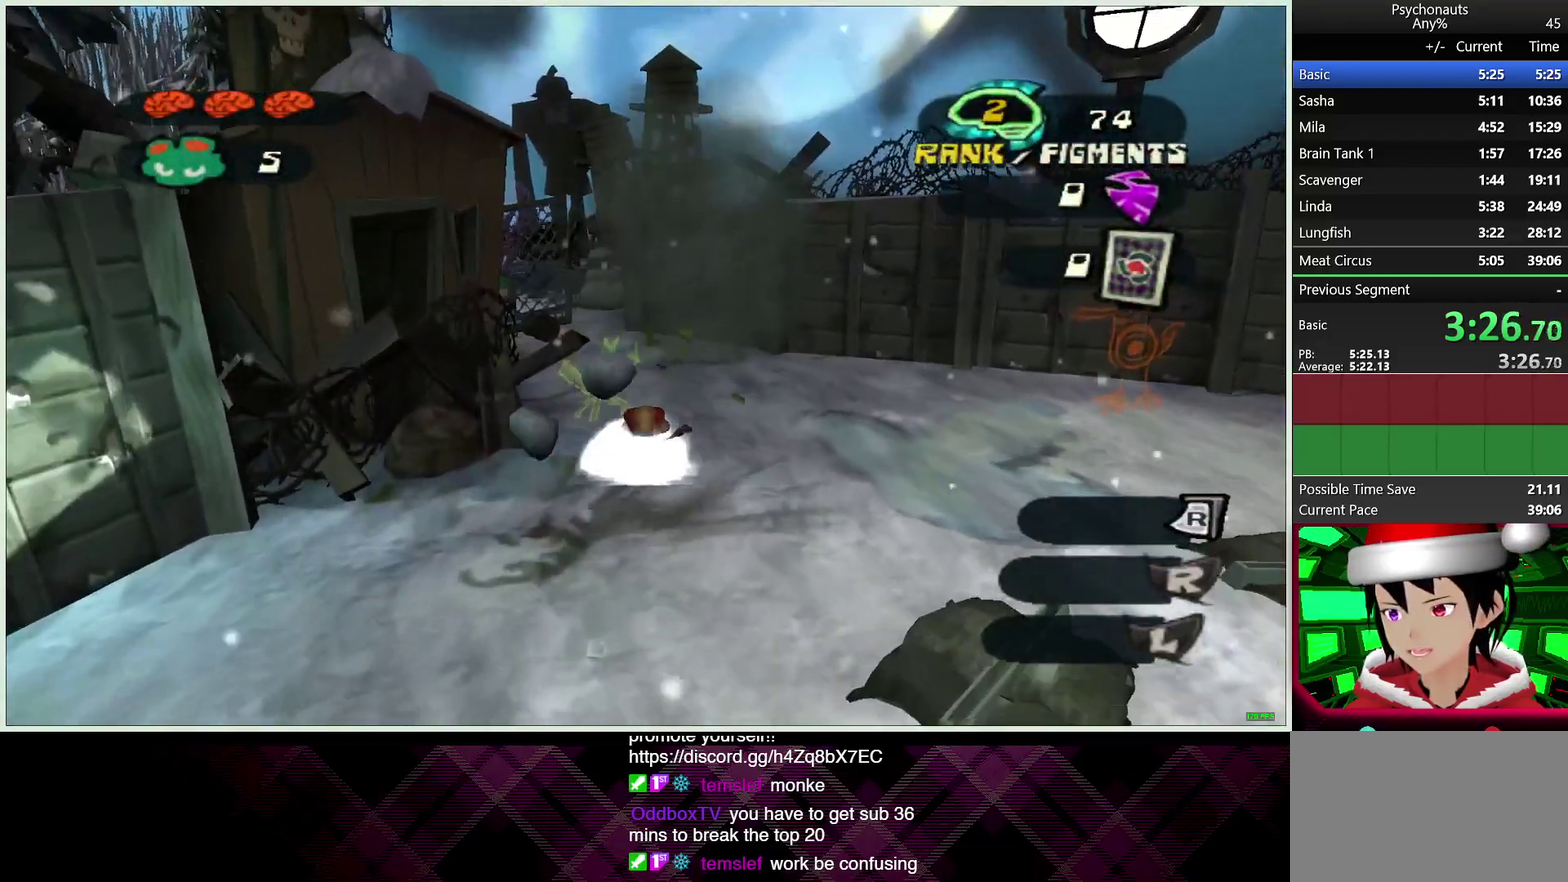
{"buttons": ["CROSS", "CIRCLE", "L2"], "left_stick": "up-left", "right_stick": "center", "events": [[17, "CIRCLE", "down"], [17, "CROSS", "down"], [100, "CROSS", "up"], [117, "CIRCLE", "up"], [167, "CIRCLE", "down"], [167, "CROSS", "down"], [250, "CROSS", "up"], [267, "CIRCLE", "up"], [317, "CIRCLE", "down"], [317, "CROSS", "down"], [417, "CROSS", "up"], [433, "CIRCLE", "up"], [483, "CIRCLE", "down"], [483, "CROSS", "down"]]}
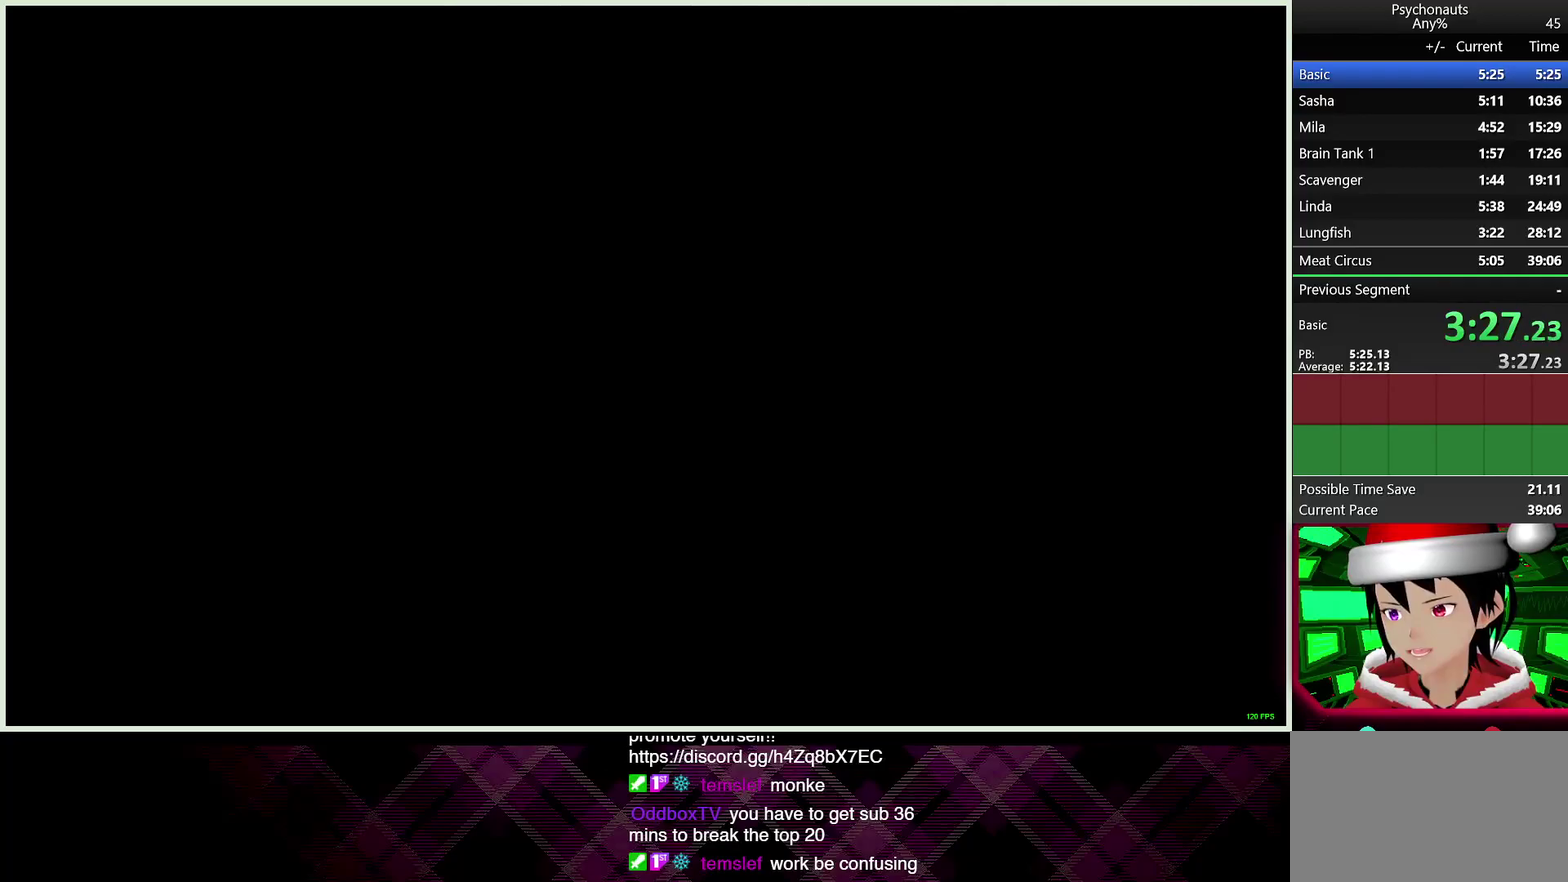
{"buttons": ["CROSS", "CIRCLE", "L2"], "left_stick": "up-left", "right_stick": "center", "events": [[67, "CROSS", "up"], [100, "CIRCLE", "up"], [150, "CIRCLE", "down"], [150, "CROSS", "down"], [200, "left_stick", "up"], [250, "CROSS", "up"], [300, "CROSS", "down"], [367, "left_stick", "up-left"], [400, "CROSS", "up"], [417, "CIRCLE", "up"], [483, "CROSS", "down"], [500, "CIRCLE", "down"]]}
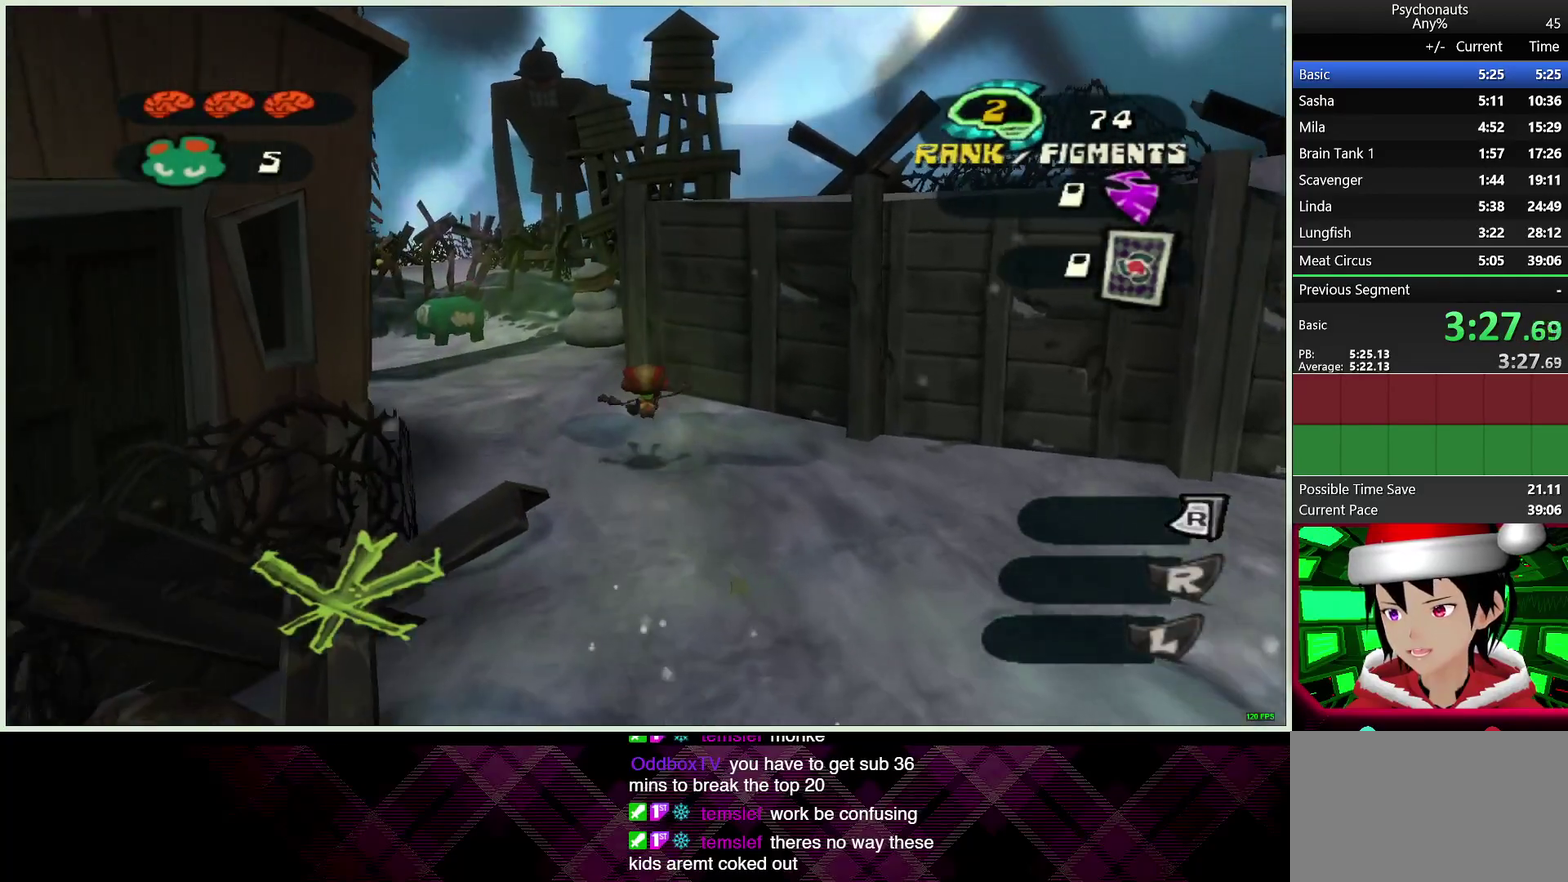
{"buttons": ["CROSS", "L2"], "left_stick": "up", "right_stick": "center", "events": [[50, "CROSS", "up"], [67, "CIRCLE", "up"], [83, "L2", "up"], [183, "right_stick", "left"], [350, "left_stick", "up"], [350, "right_stick", "center"], [367, "L2", "down"], [483, "CROSS", "down"]]}
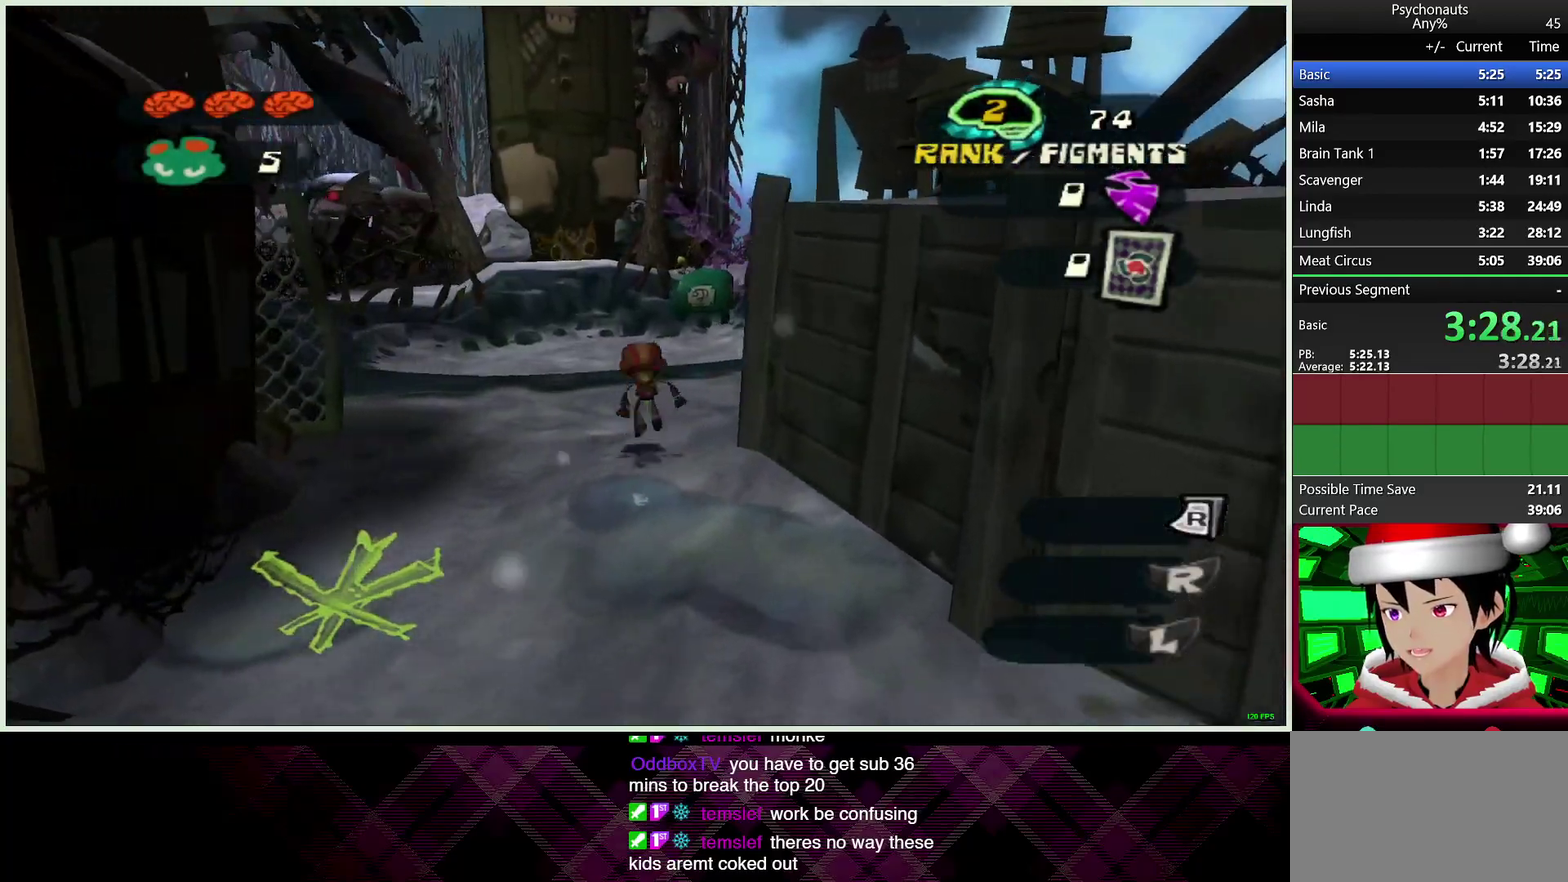
{"buttons": ["L2"], "left_stick": "up-left", "right_stick": "center", "events": [[33, "CIRCLE", "down"], [83, "CIRCLE", "up"], [83, "CROSS", "up"], [167, "CROSS", "down"], [183, "CIRCLE", "down"], [217, "left_stick", "up-left"], [283, "CIRCLE", "up"], [283, "CROSS", "up"], [350, "CROSS", "down"], [367, "CIRCLE", "down"], [467, "CIRCLE", "up"], [467, "CROSS", "up"]]}
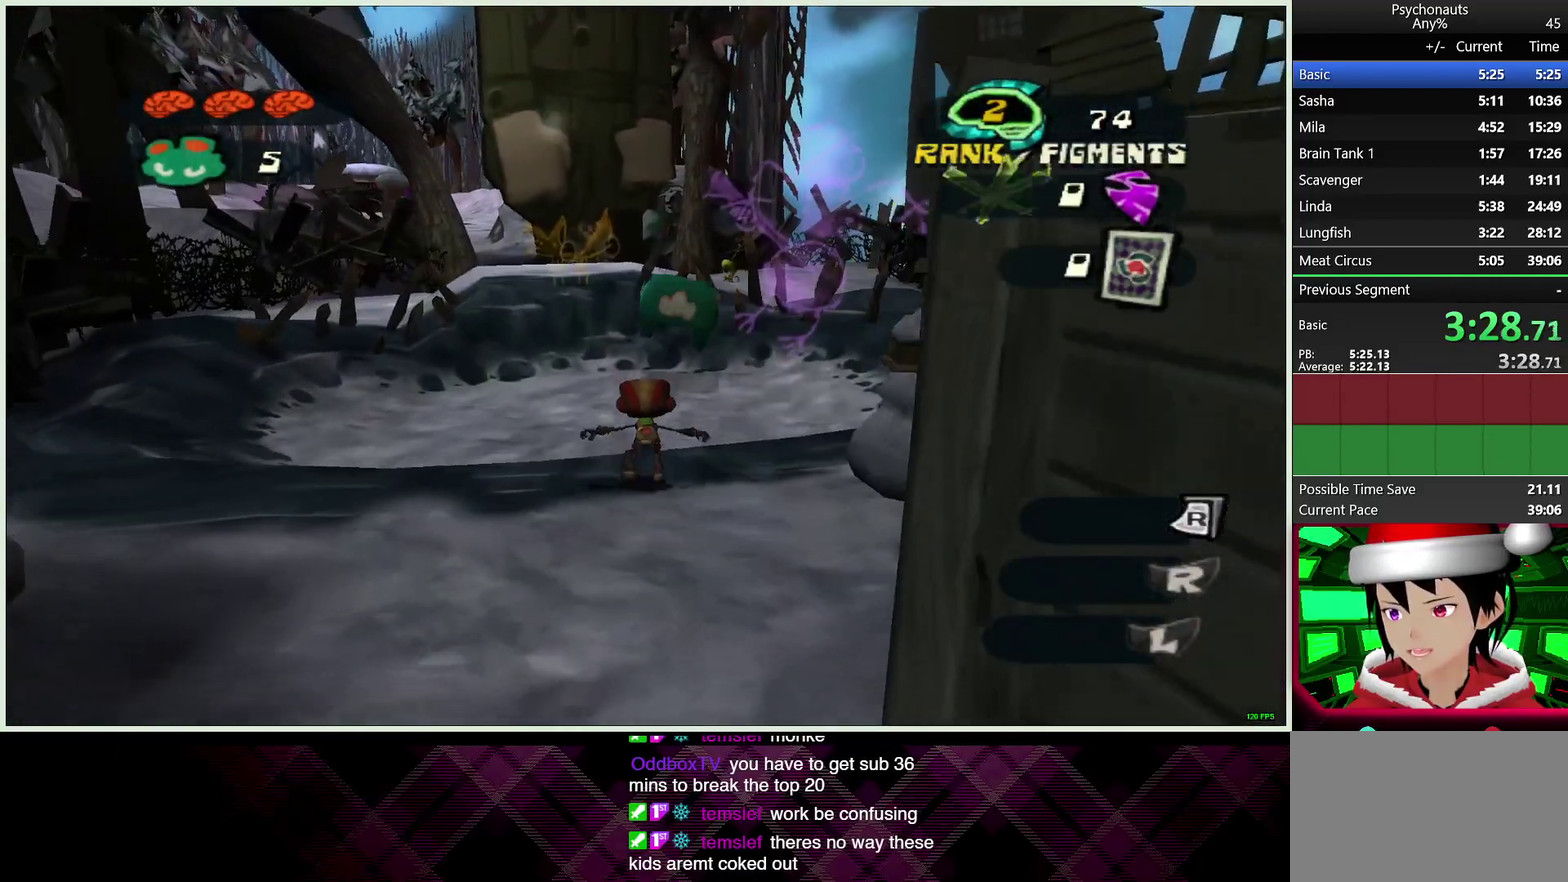
{"buttons": ["L2"], "left_stick": "up-left", "right_stick": "center", "events": [[17, "CROSS", "down"], [50, "CIRCLE", "down"], [150, "CROSS", "up"], [167, "CIRCLE", "up"], [217, "CROSS", "down"], [233, "CIRCLE", "down"], [350, "CROSS", "up"], [367, "CIRCLE", "up"]]}
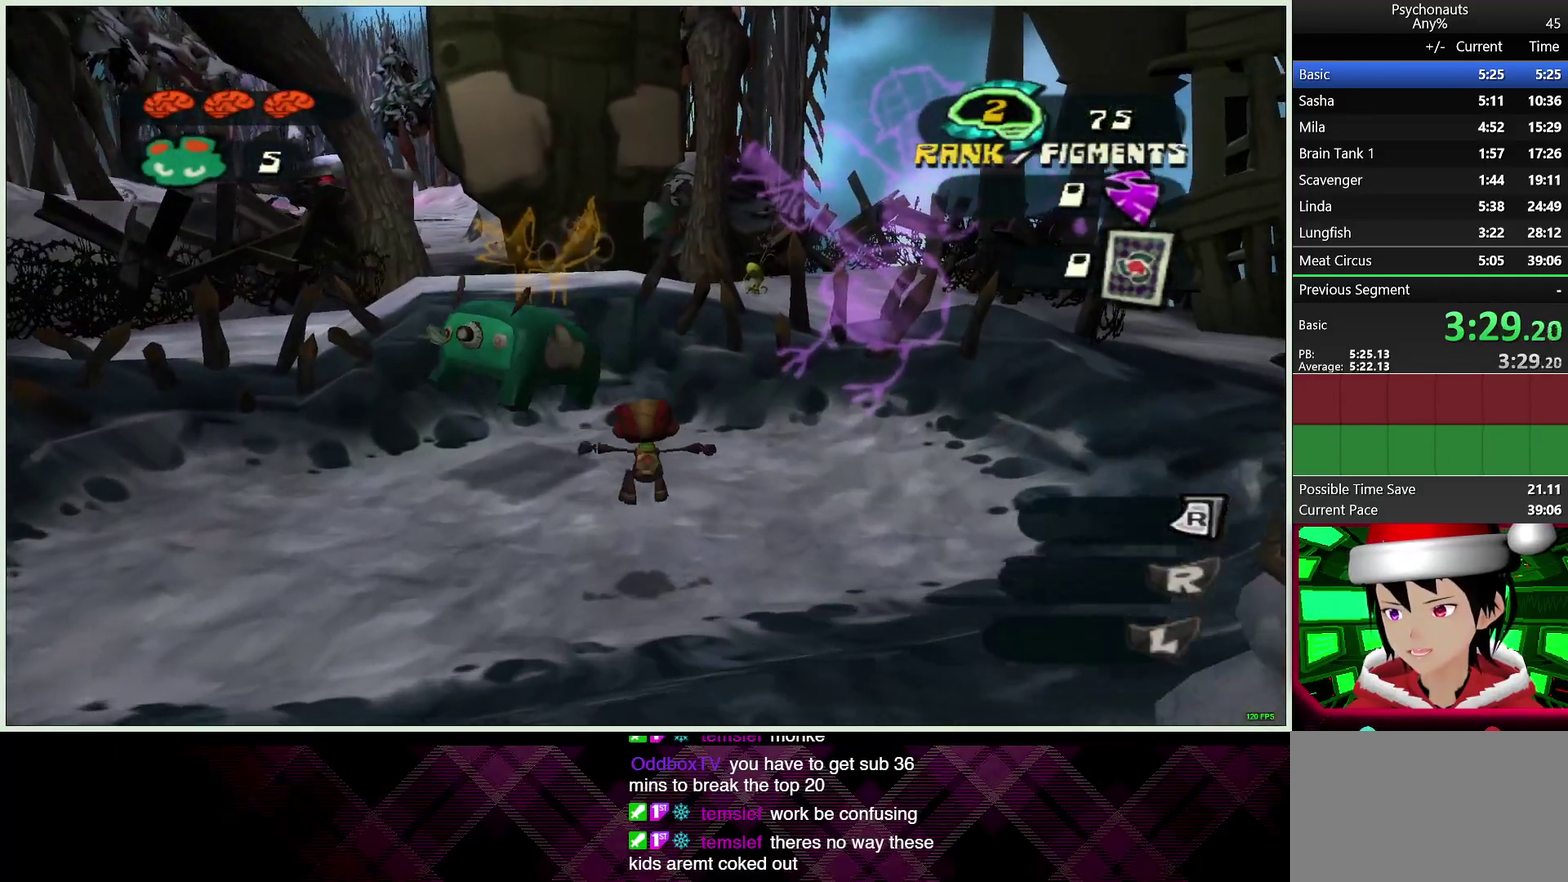
{"buttons": ["CROSS"], "left_stick": "up", "right_stick": "center", "events": [[83, "L2", "up"], [383, "left_stick", "up"], [433, "CROSS", "down"]]}
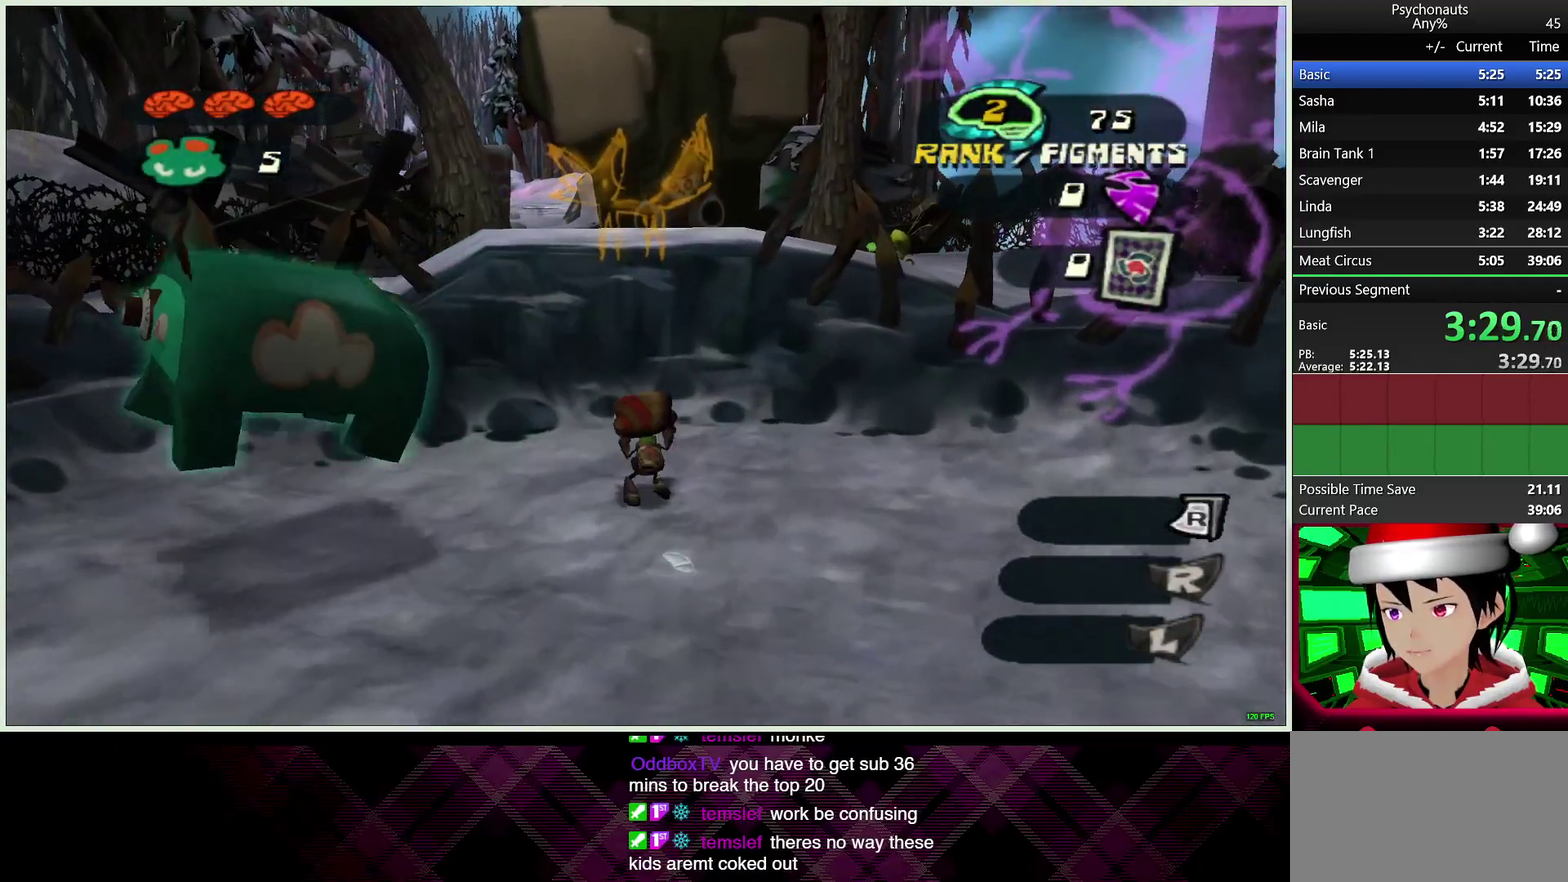
{"buttons": ["CROSS"], "left_stick": "up", "right_stick": "center", "events": [[133, "CROSS", "up"], [217, "CROSS", "down"]]}
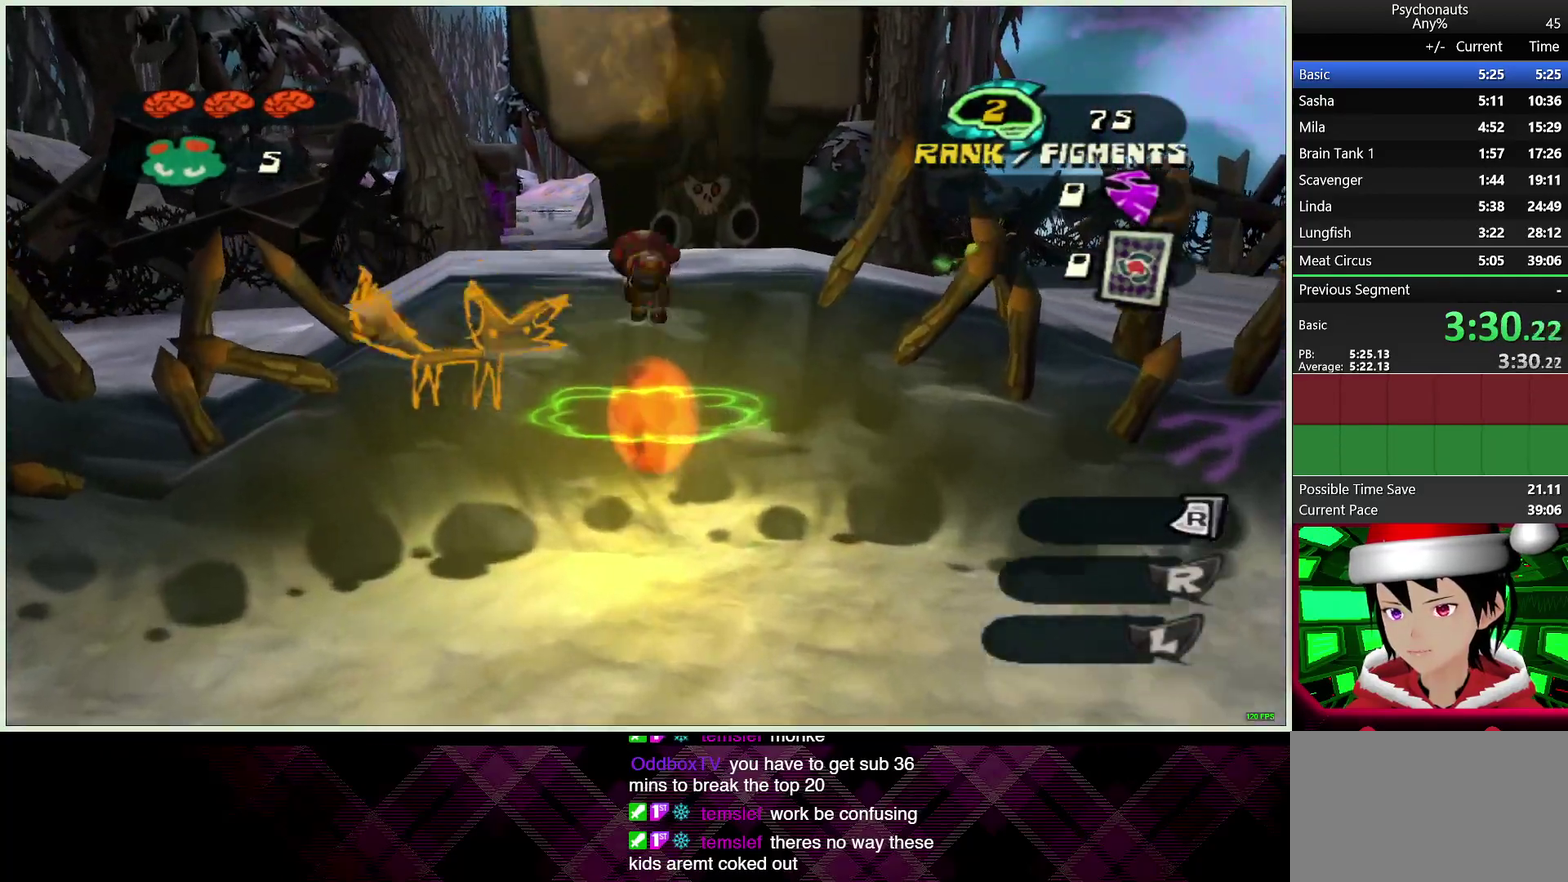
{"buttons": [], "left_stick": "up", "right_stick": "center", "events": [[317, "CROSS", "up"]]}
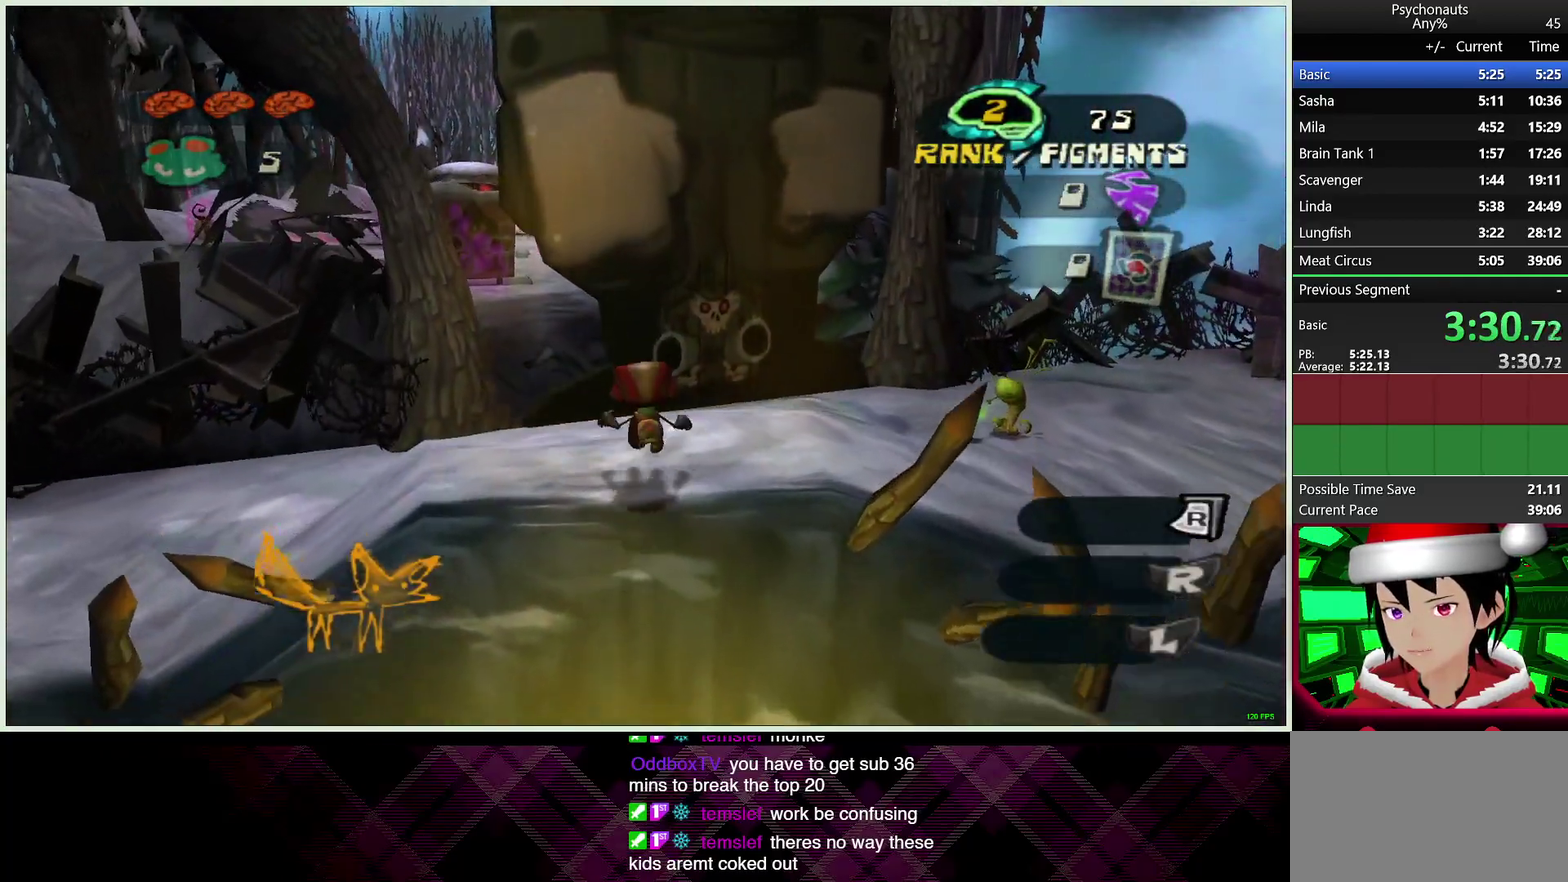
{"buttons": [], "left_stick": "up", "right_stick": "center", "events": []}
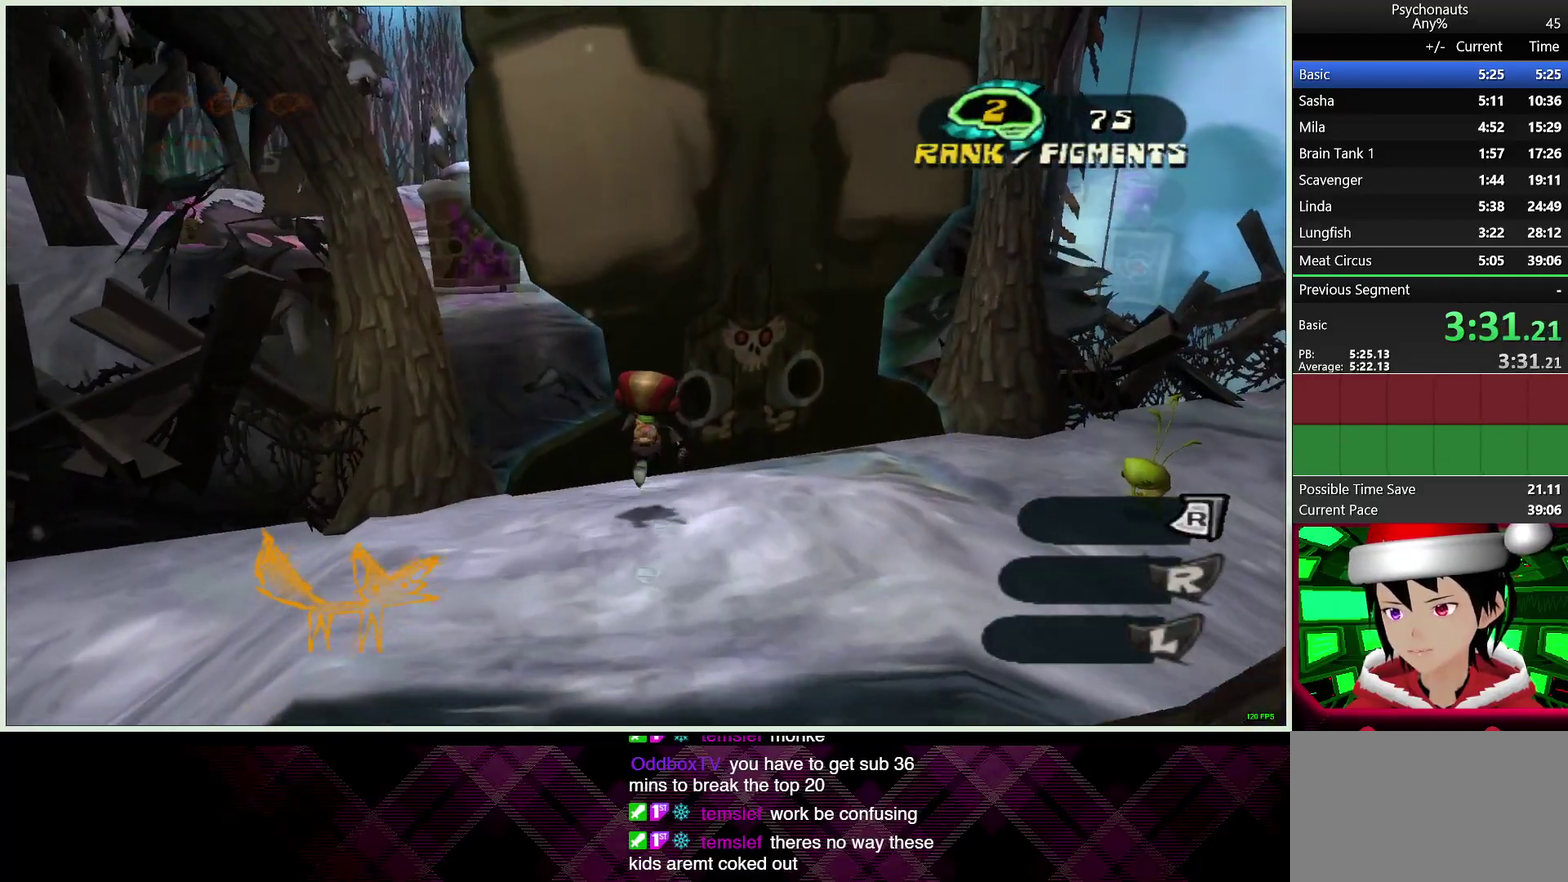
{"buttons": [], "left_stick": "center", "right_stick": "center", "events": [[167, "SQUARE", "down"], [250, "SQUARE", "up"], [300, "left_stick", "center"]]}
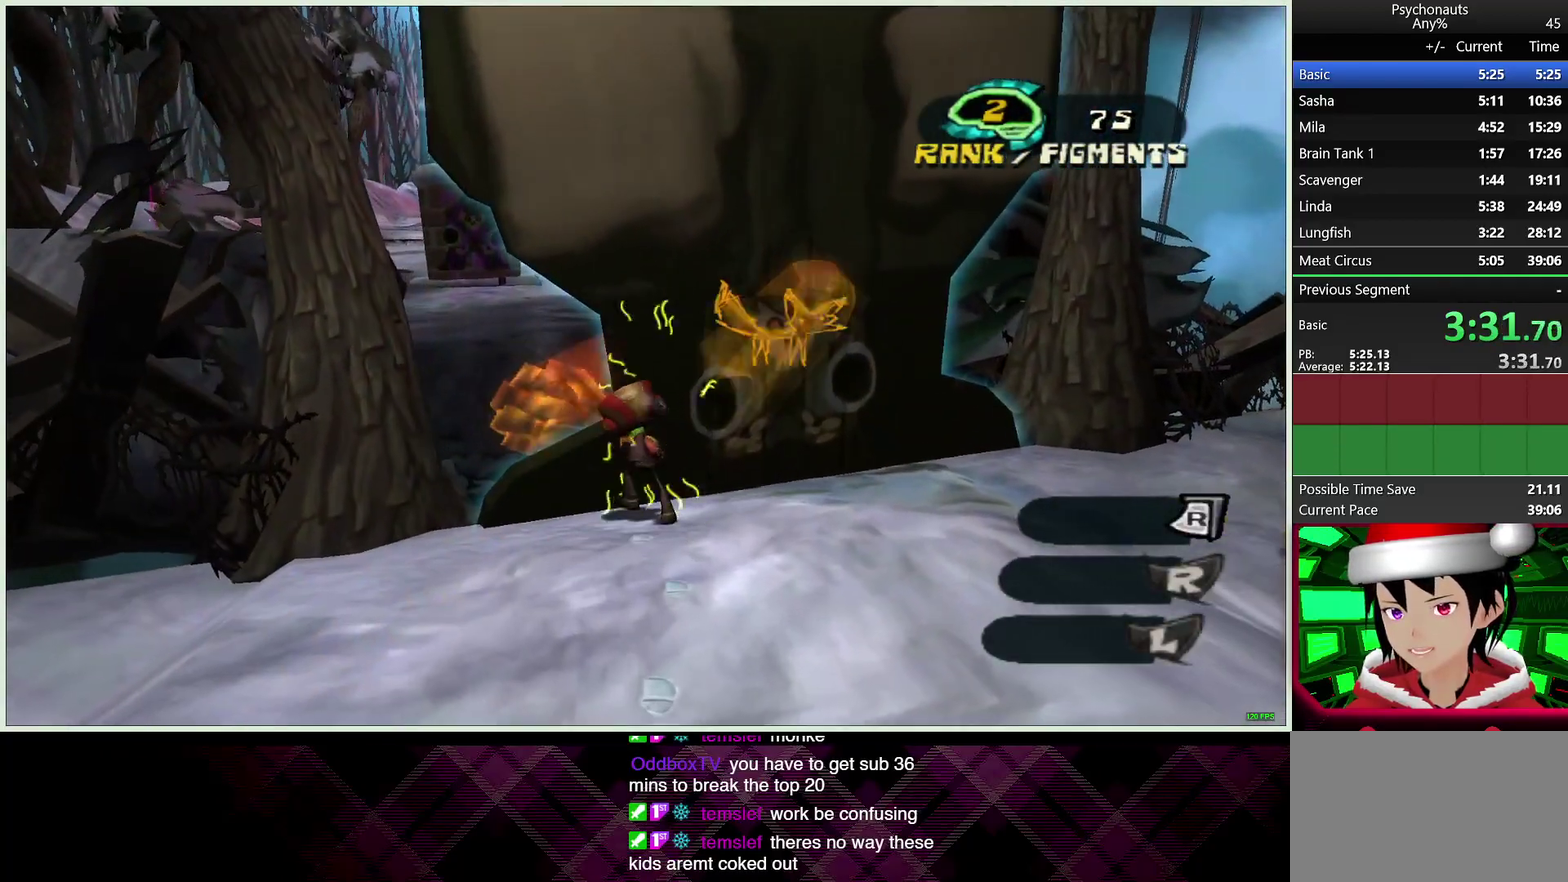
{"buttons": [], "left_stick": "up", "right_stick": "center", "events": [[350, "left_stick", "up"]]}
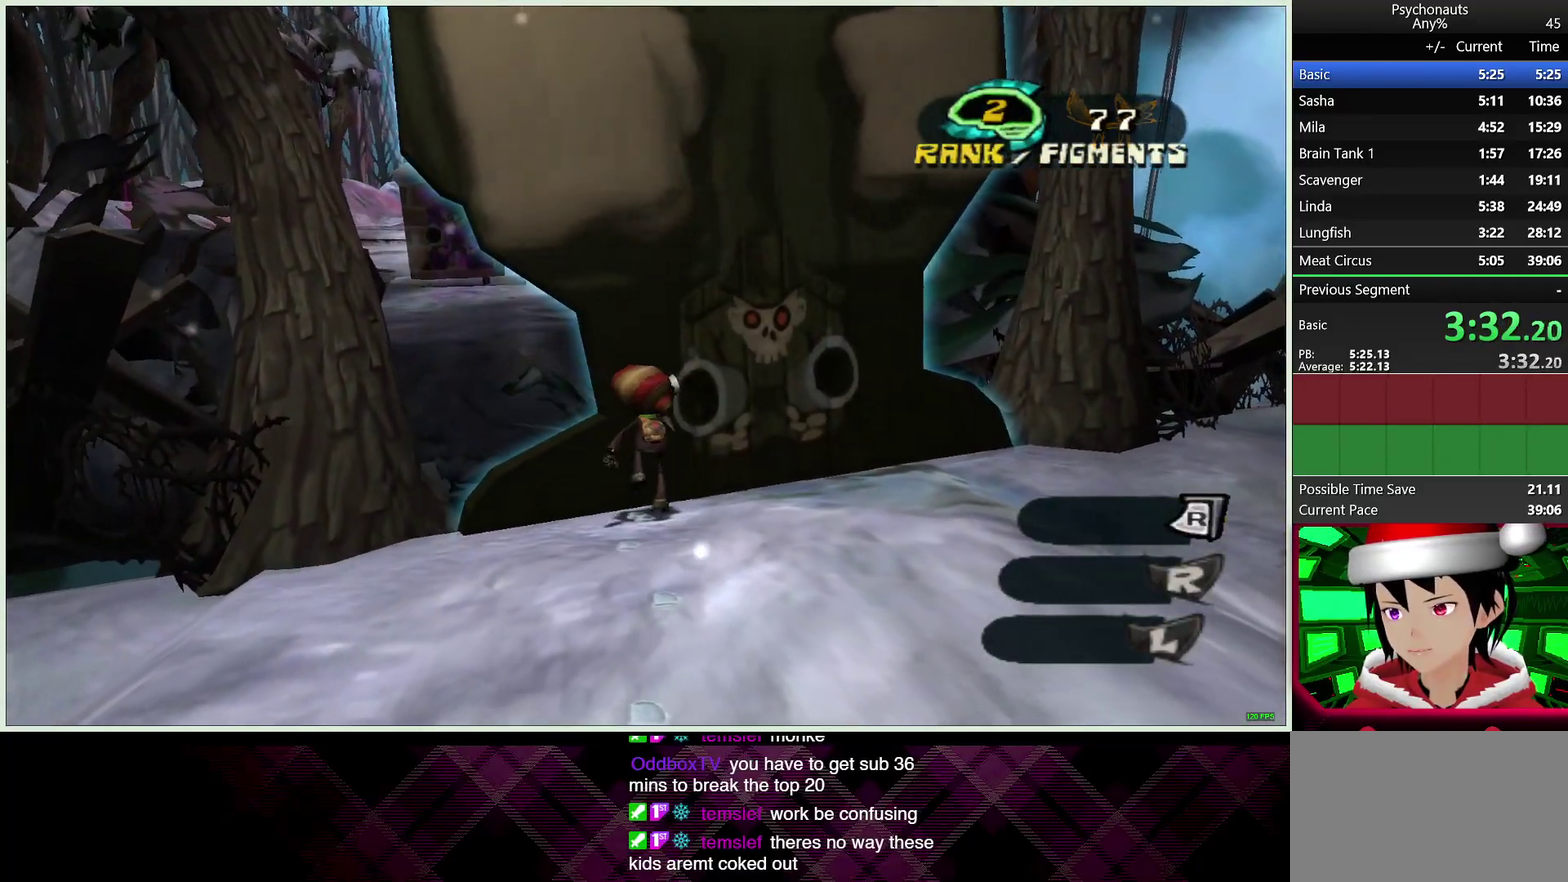
{"buttons": ["L2"], "left_stick": "up", "right_stick": "center", "events": [[217, "CROSS", "down"], [217, "L2", "down"], [317, "CROSS", "up"]]}
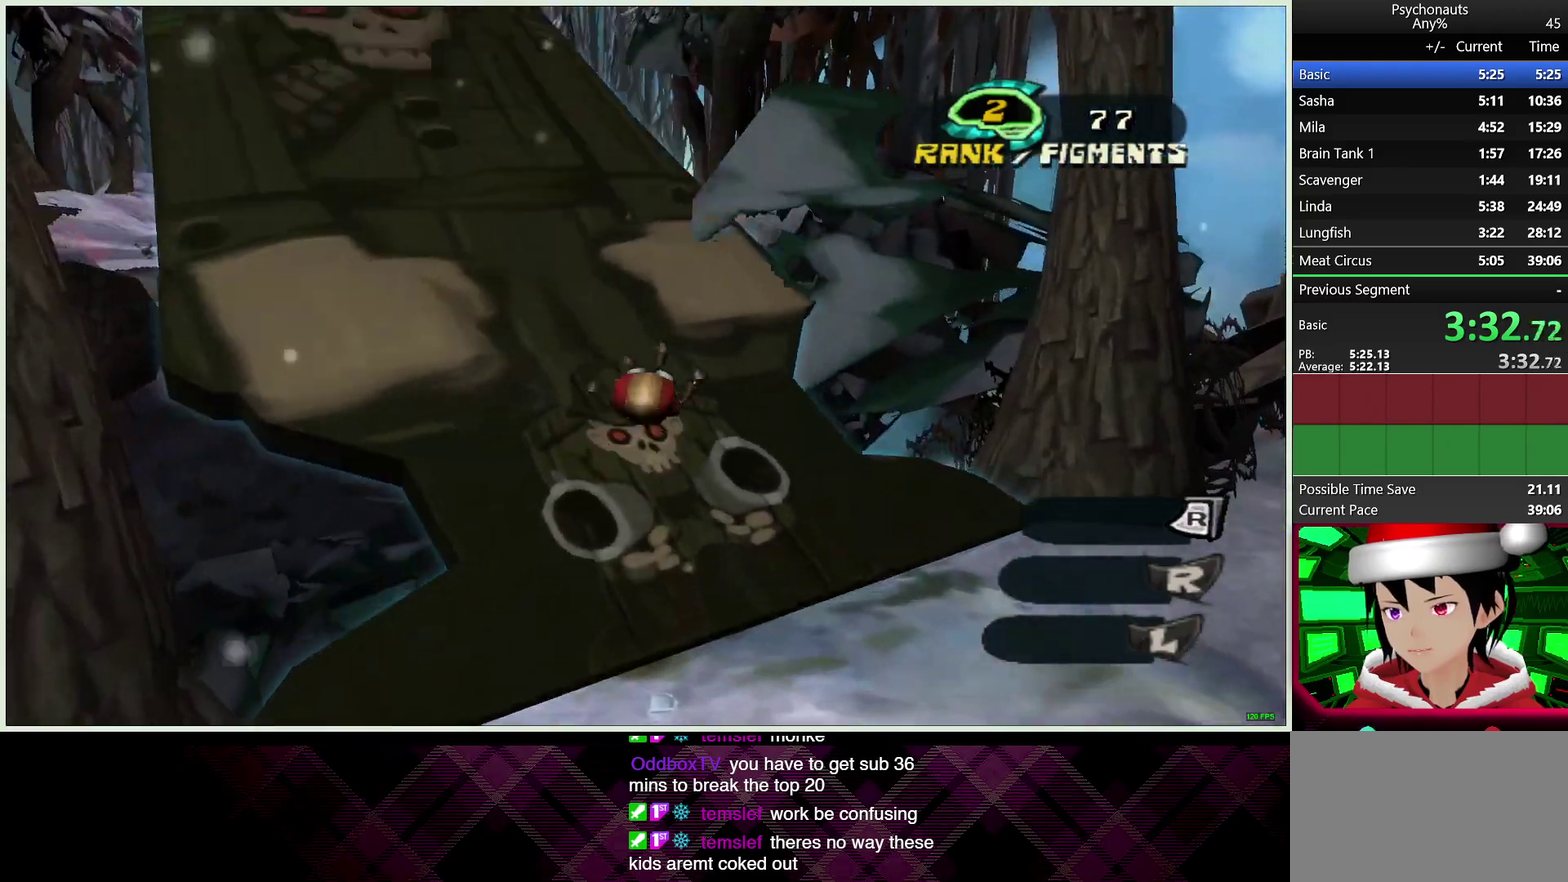
{"buttons": ["L2"], "left_stick": "up-left", "right_stick": "center", "events": [[17, "CROSS", "down"], [100, "left_stick", "up-left"], [133, "CROSS", "up"], [417, "right_stick", "left"], [500, "right_stick", "center"]]}
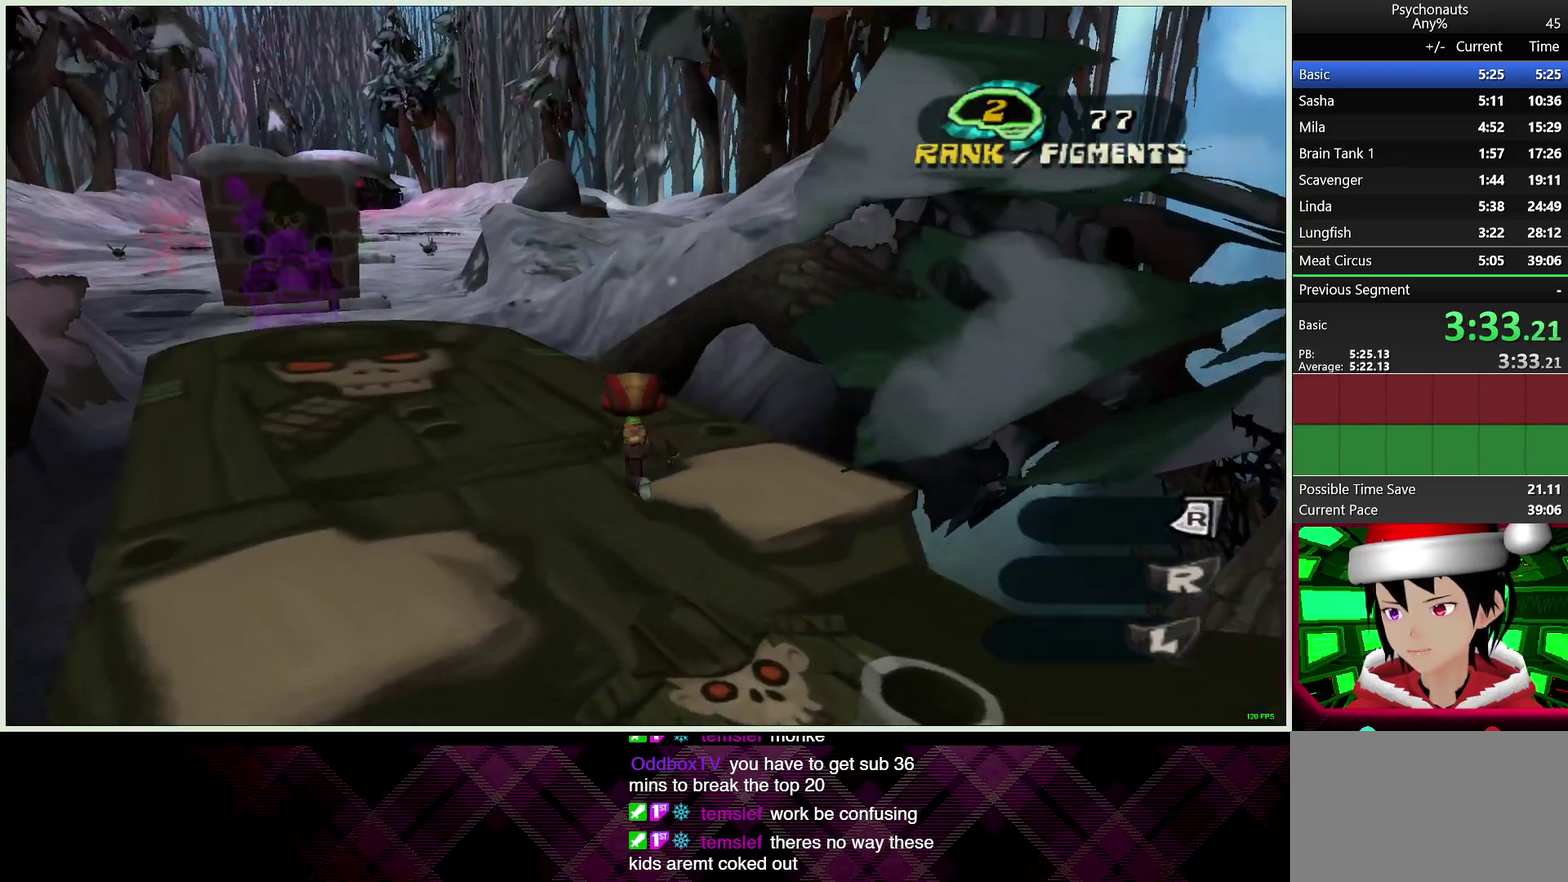
{"buttons": ["L2"], "left_stick": "up", "right_stick": "center", "events": [[133, "CROSS", "down"], [250, "CROSS", "up"], [250, "left_stick", "up"], [367, "CROSS", "down"], [467, "CROSS", "up"]]}
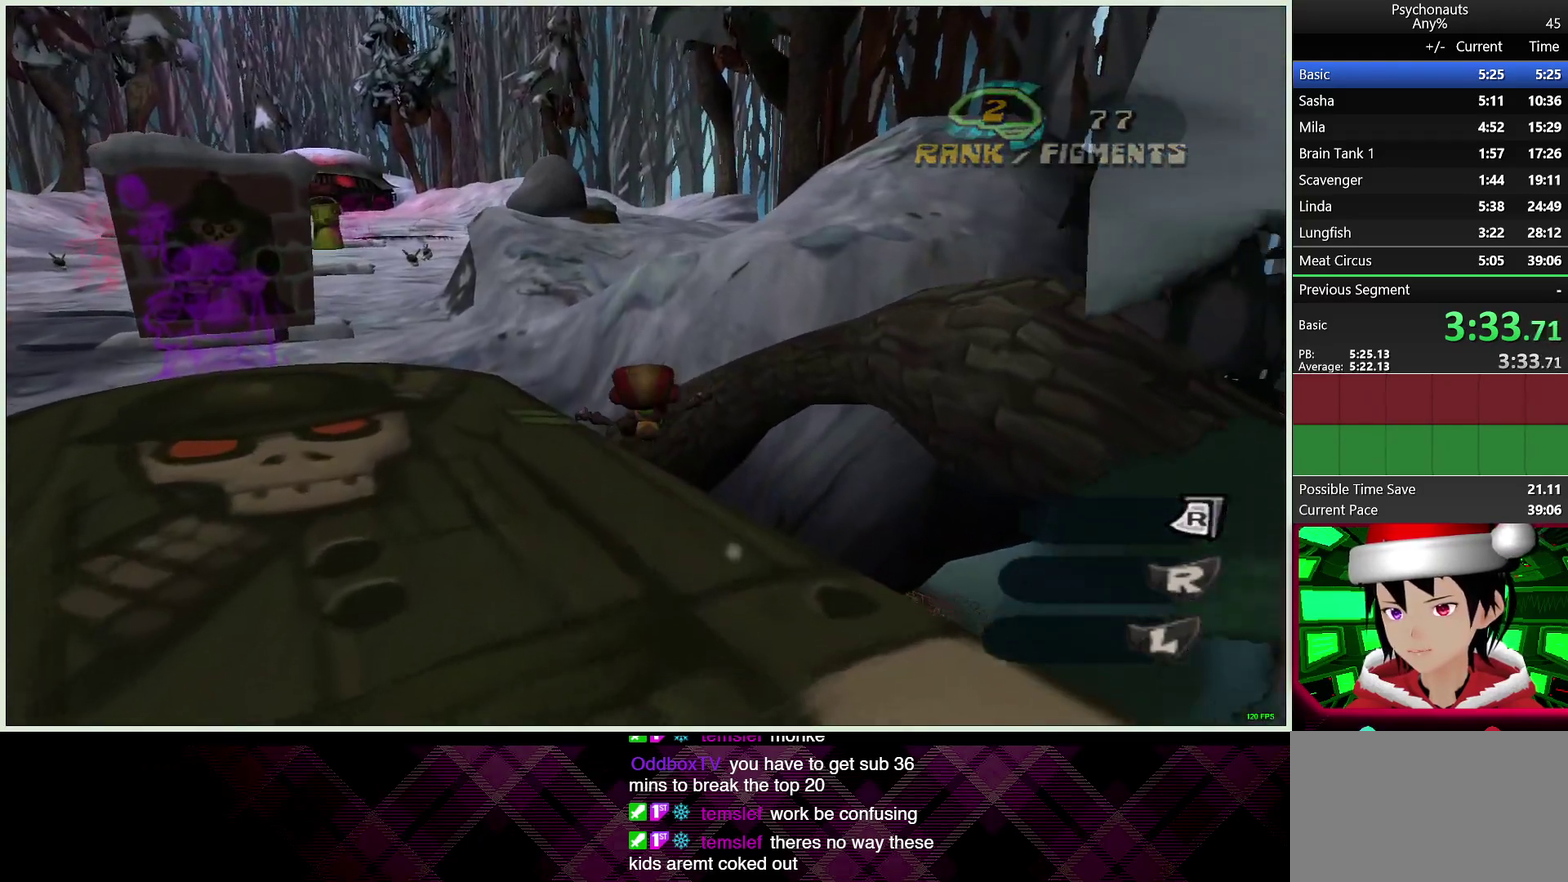
{"buttons": ["CROSS", "L2"], "left_stick": "up-left", "right_stick": "center", "events": [[50, "CROSS", "down"], [150, "CROSS", "up"], [233, "CROSS", "down"], [250, "left_stick", "up-left"], [350, "CROSS", "up"], [433, "CROSS", "down"]]}
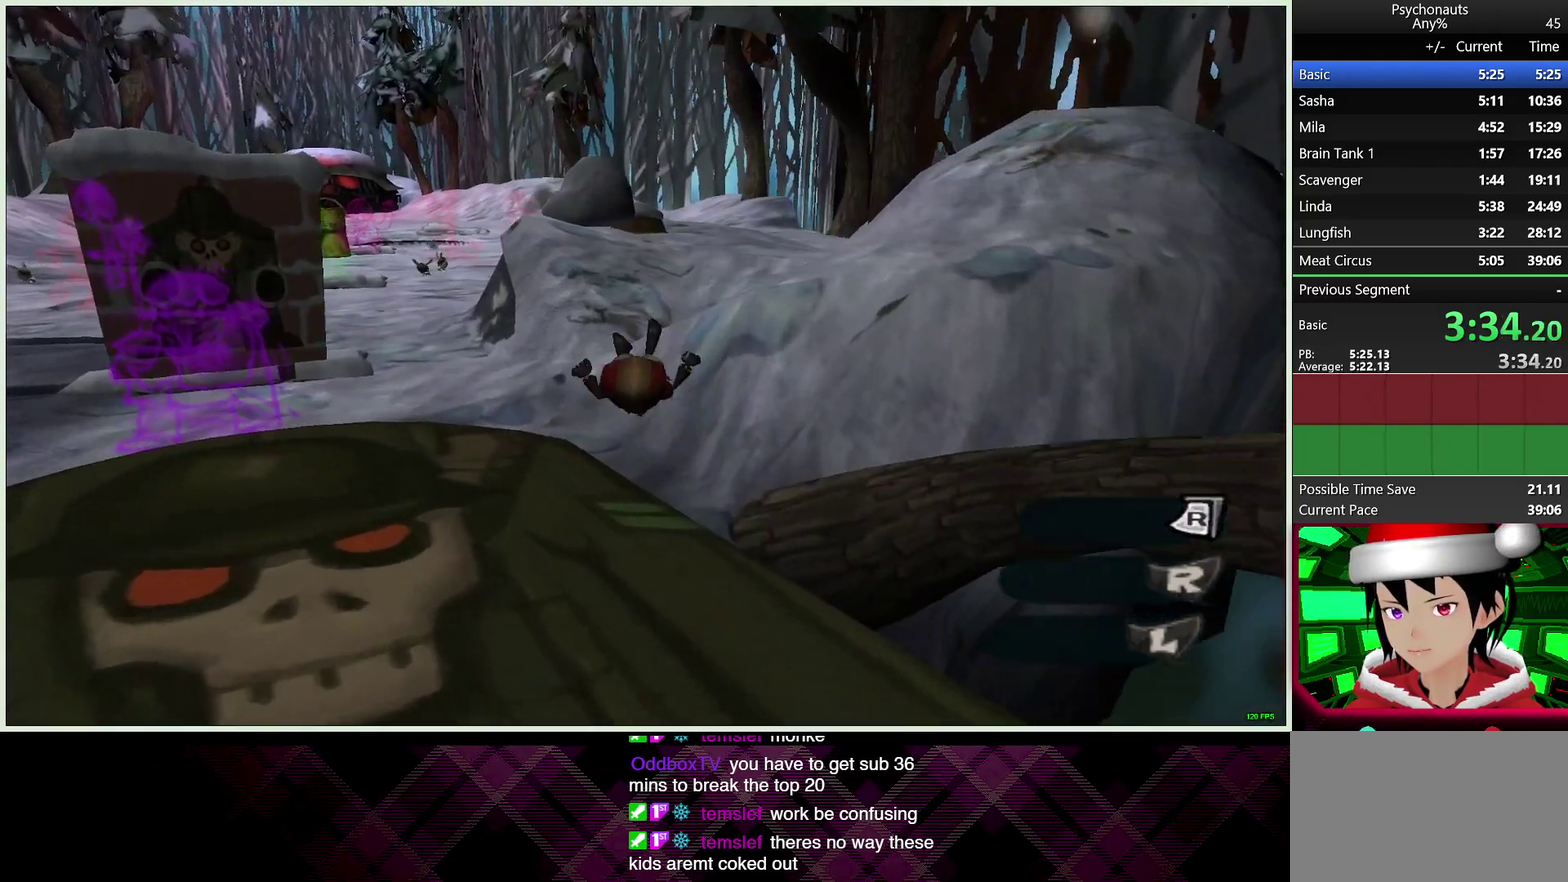
{"buttons": ["L2"], "left_stick": "up", "right_stick": "center", "events": [[17, "left_stick", "up"], [50, "CROSS", "up"], [133, "CROSS", "down"], [250, "CROSS", "up"], [333, "CROSS", "down"], [433, "CROSS", "up"]]}
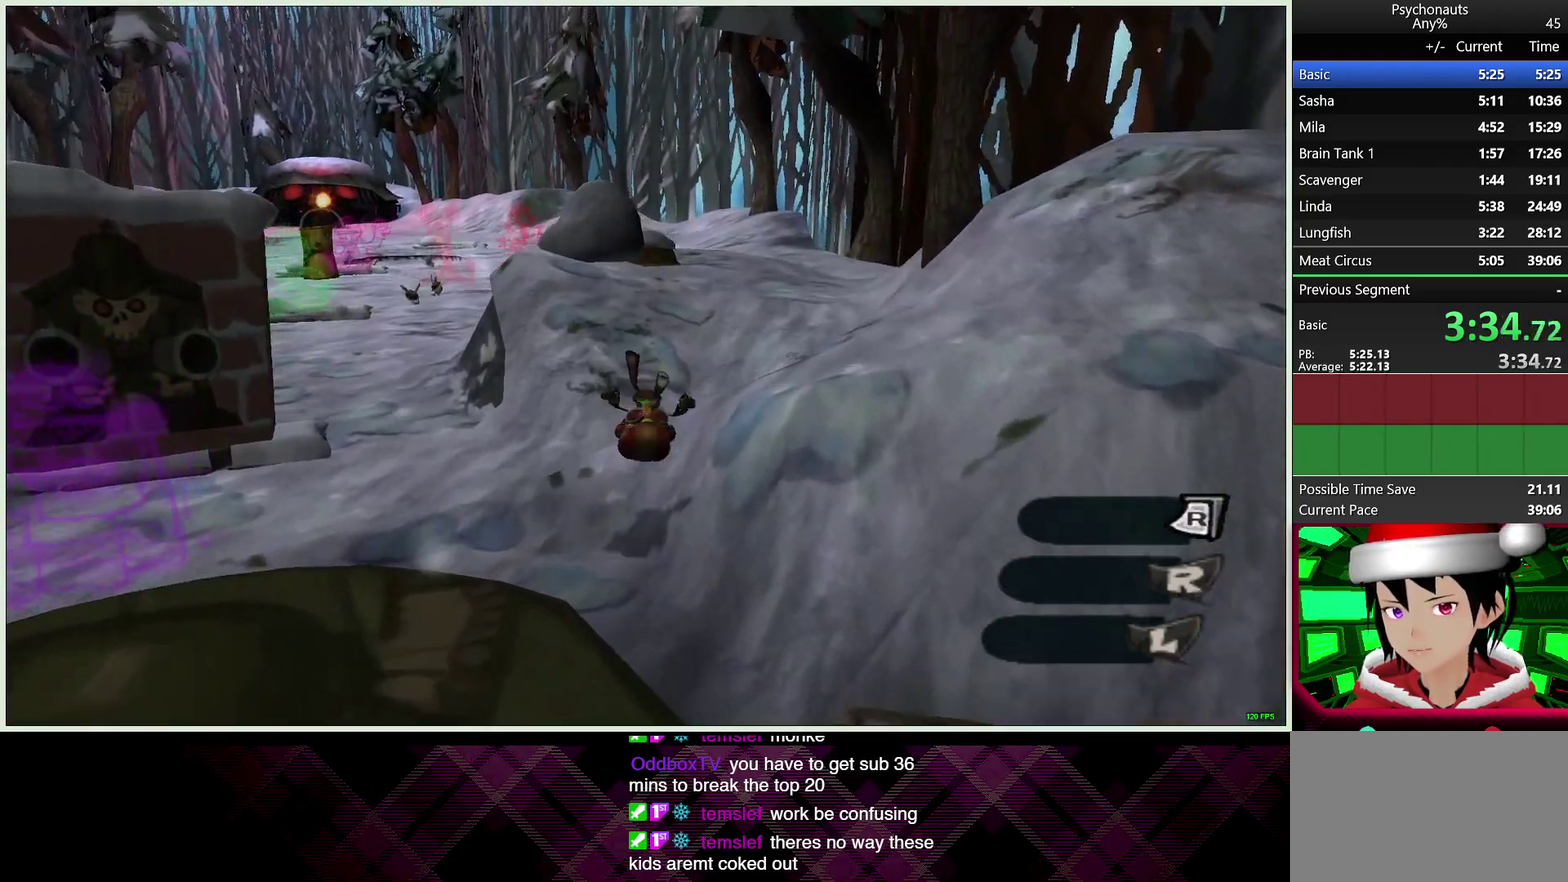
{"buttons": ["CROSS", "L2"], "left_stick": "up", "right_stick": "center", "events": [[33, "CROSS", "down"], [133, "CROSS", "up"], [267, "CROSS", "down"], [383, "CROSS", "up"], [433, "CROSS", "down"]]}
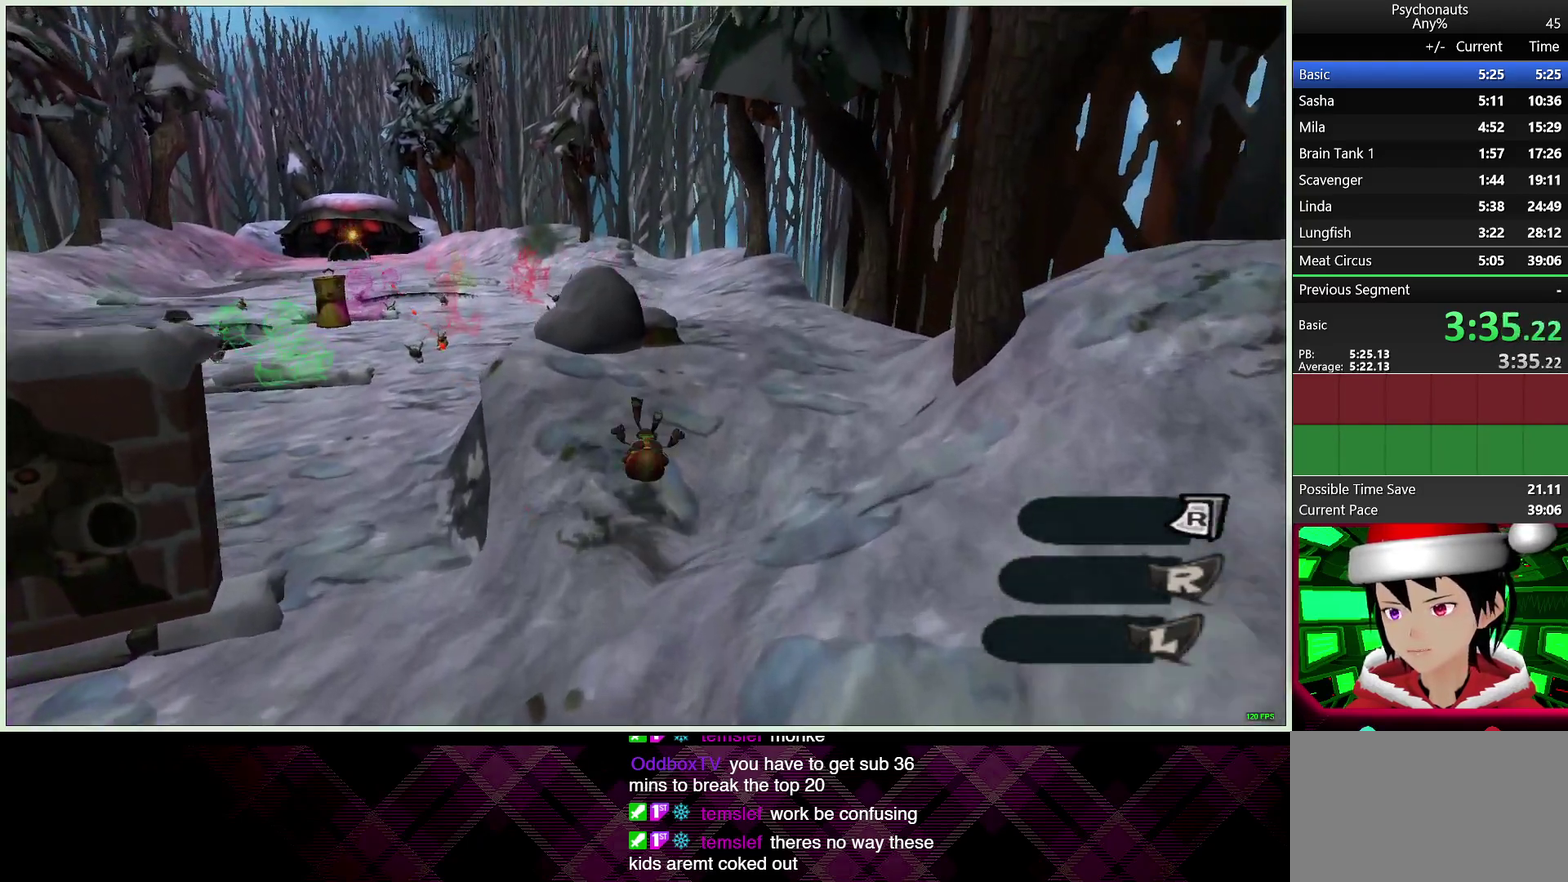
{"buttons": [], "left_stick": "up", "right_stick": "center", "events": [[50, "CROSS", "up"], [133, "L2", "up"]]}
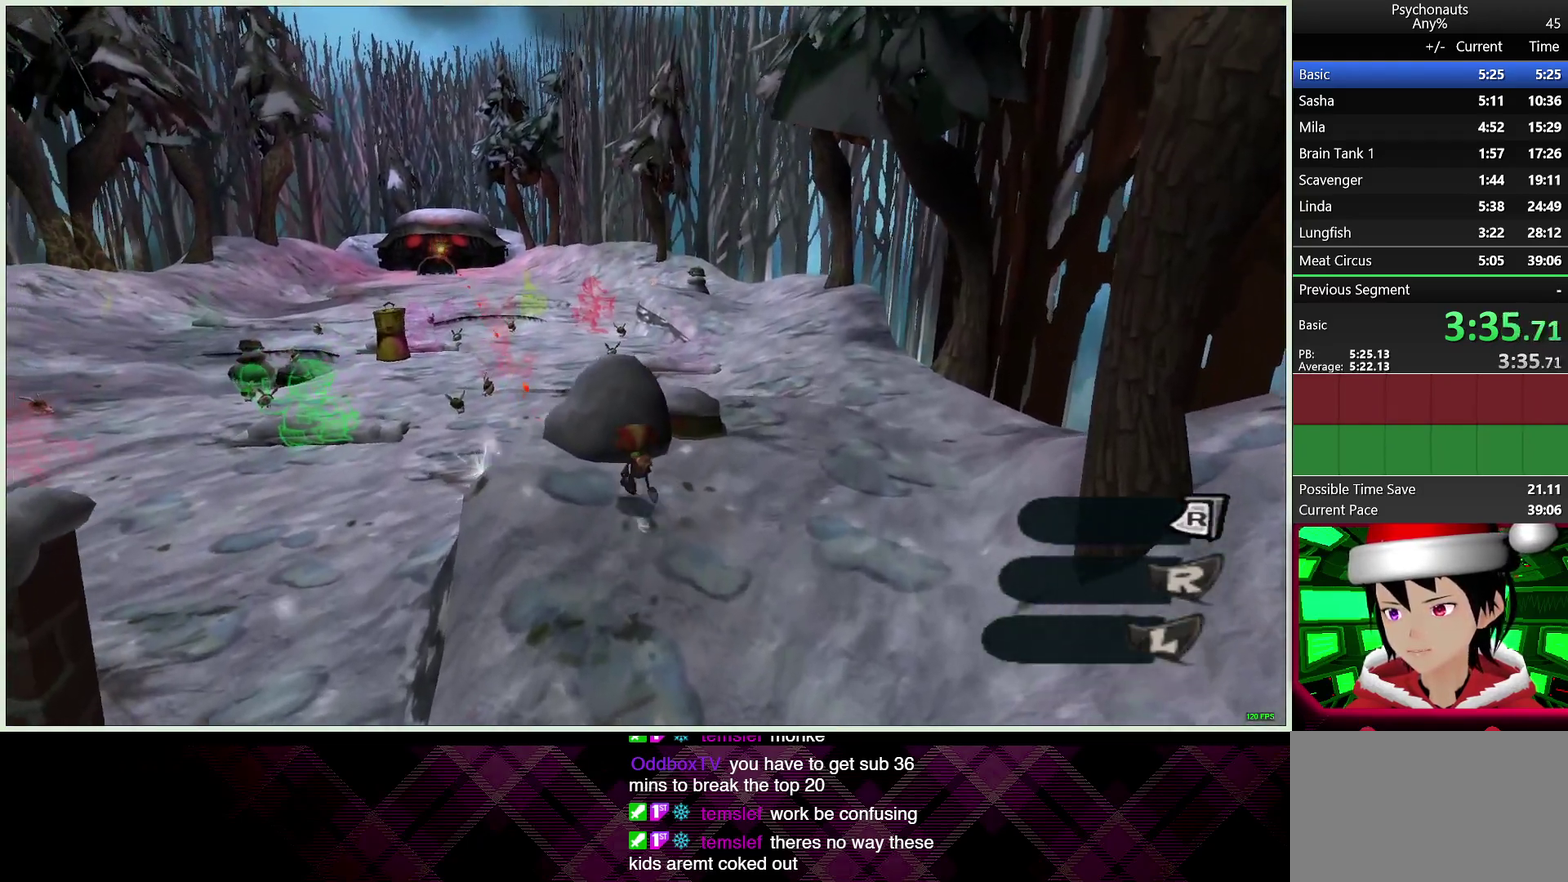
{"buttons": [], "left_stick": "up-left", "right_stick": "right", "events": [[233, "left_stick", "center"], [483, "left_stick", "up-left"], [500, "right_stick", "right"]]}
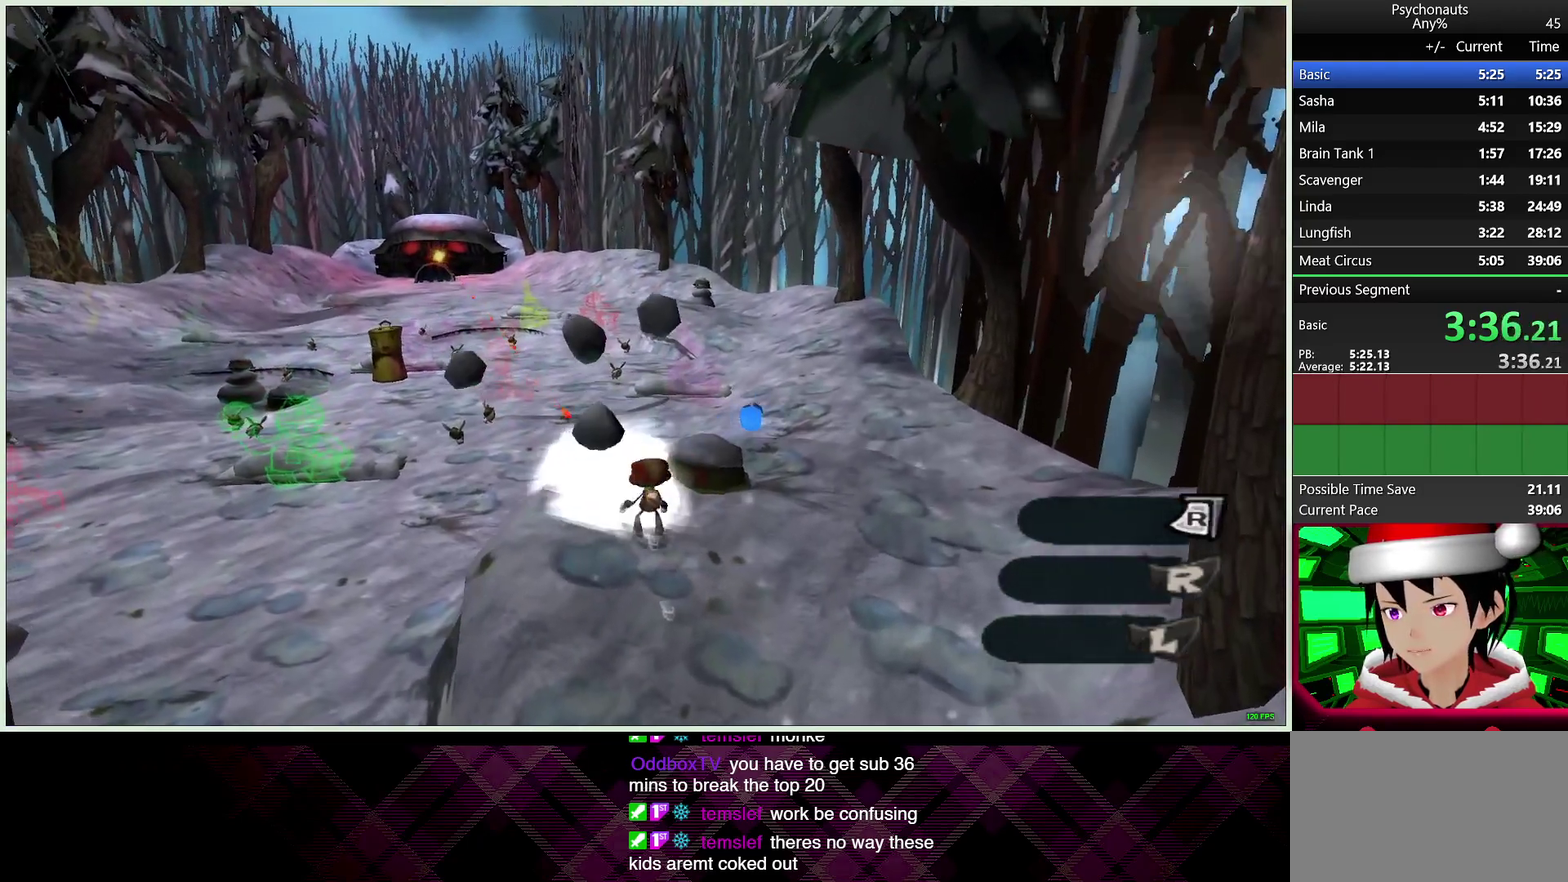
{"buttons": [], "left_stick": "up-left", "right_stick": "center", "events": [[100, "right_stick", "center"]]}
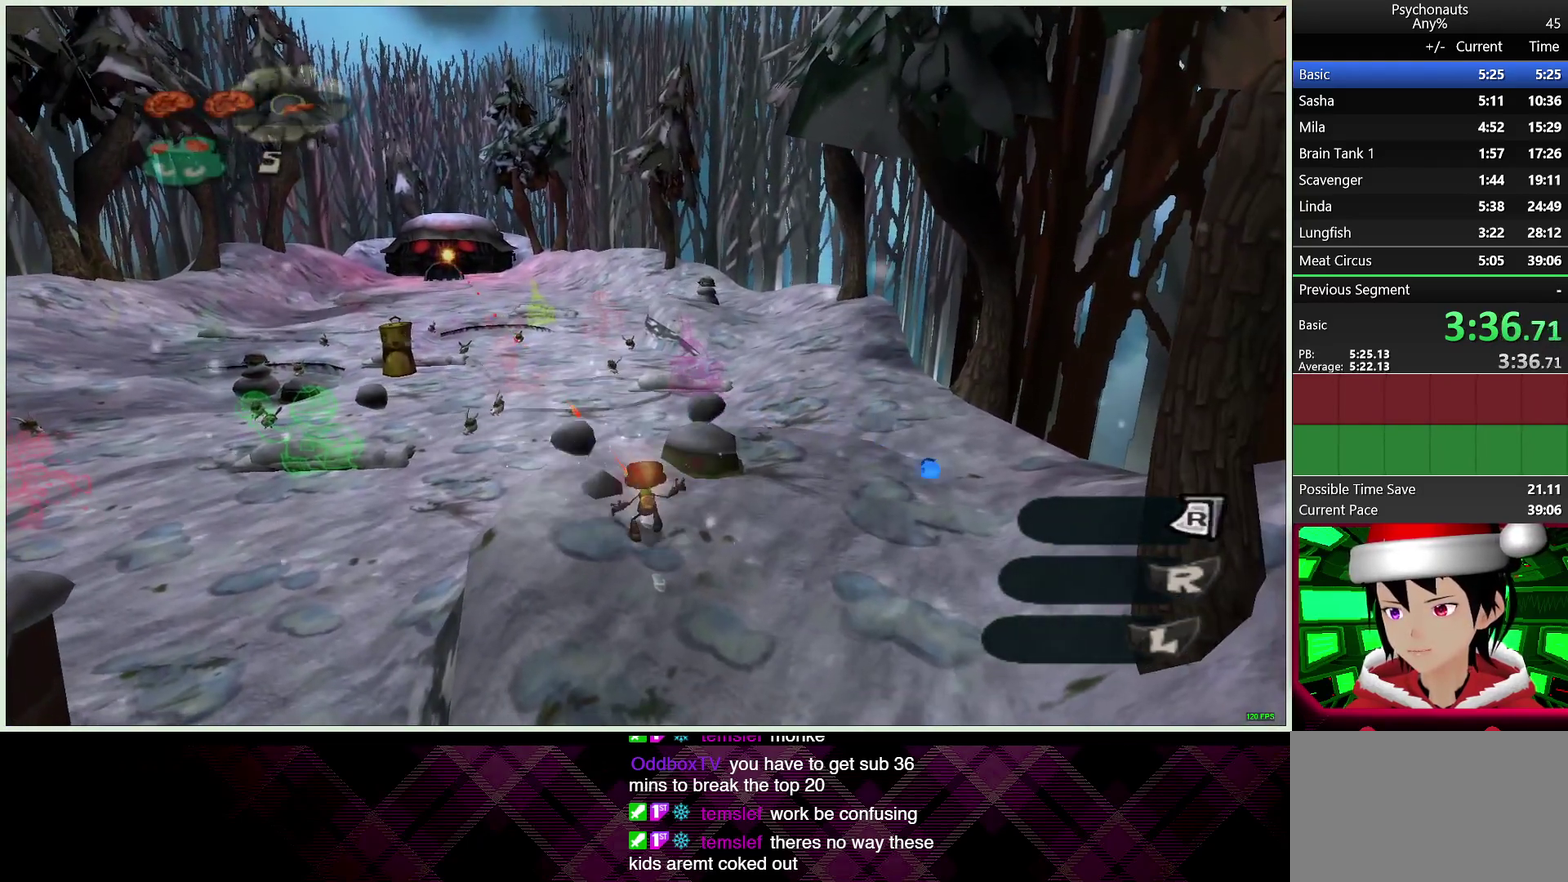
{"buttons": [], "left_stick": "up-left", "right_stick": "center", "events": [[267, "CROSS", "down"], [433, "CROSS", "up"]]}
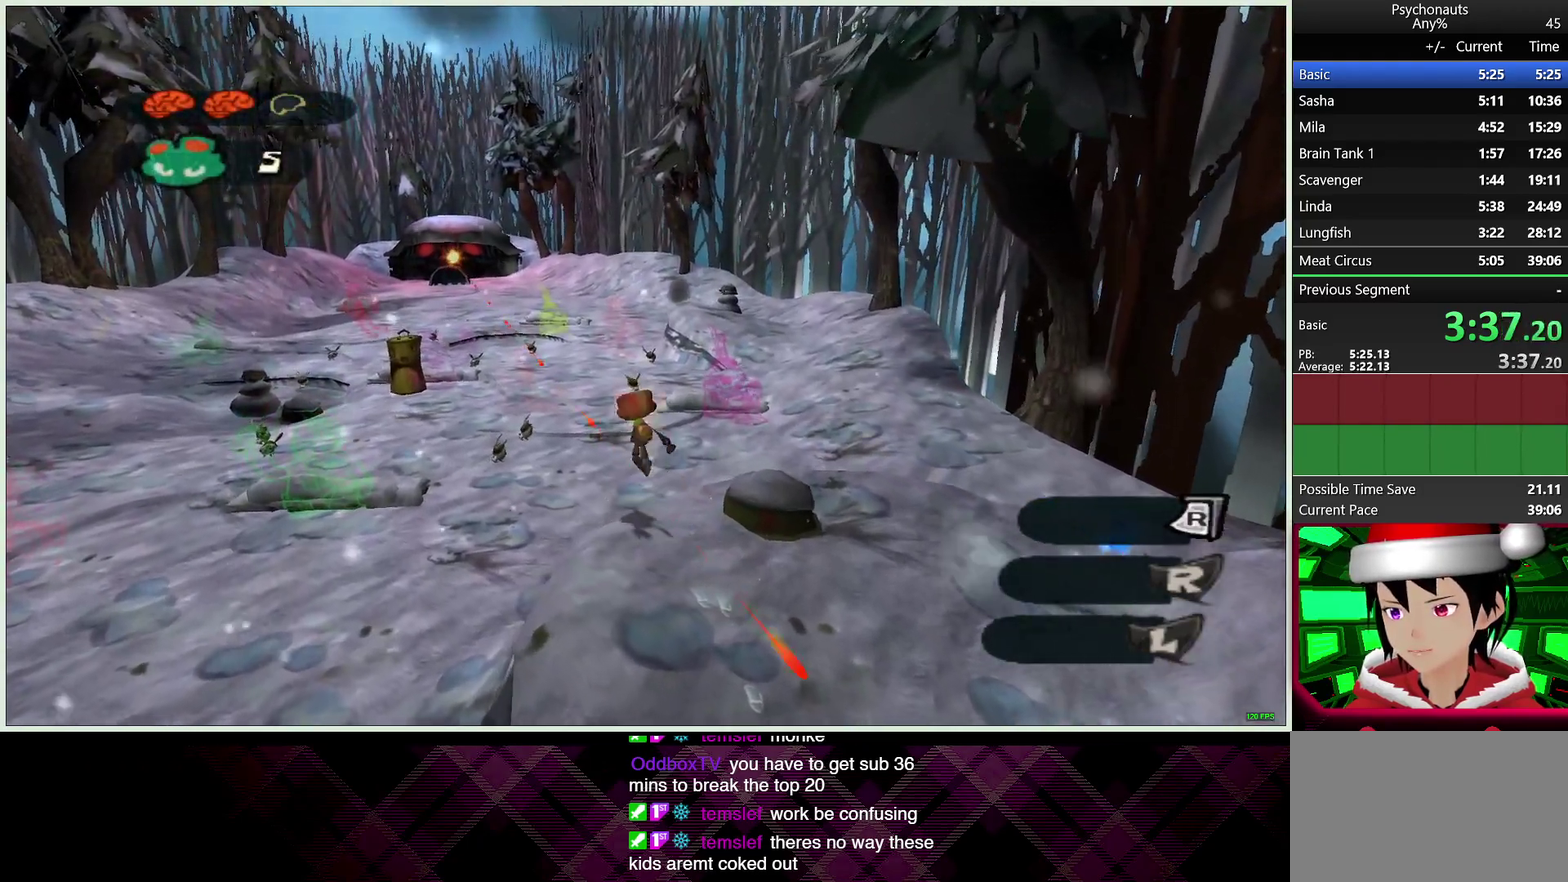
{"buttons": [], "left_stick": "center", "right_stick": "center", "events": [[167, "SQUARE", "down"], [200, "left_stick", "center"], [267, "SQUARE", "up"]]}
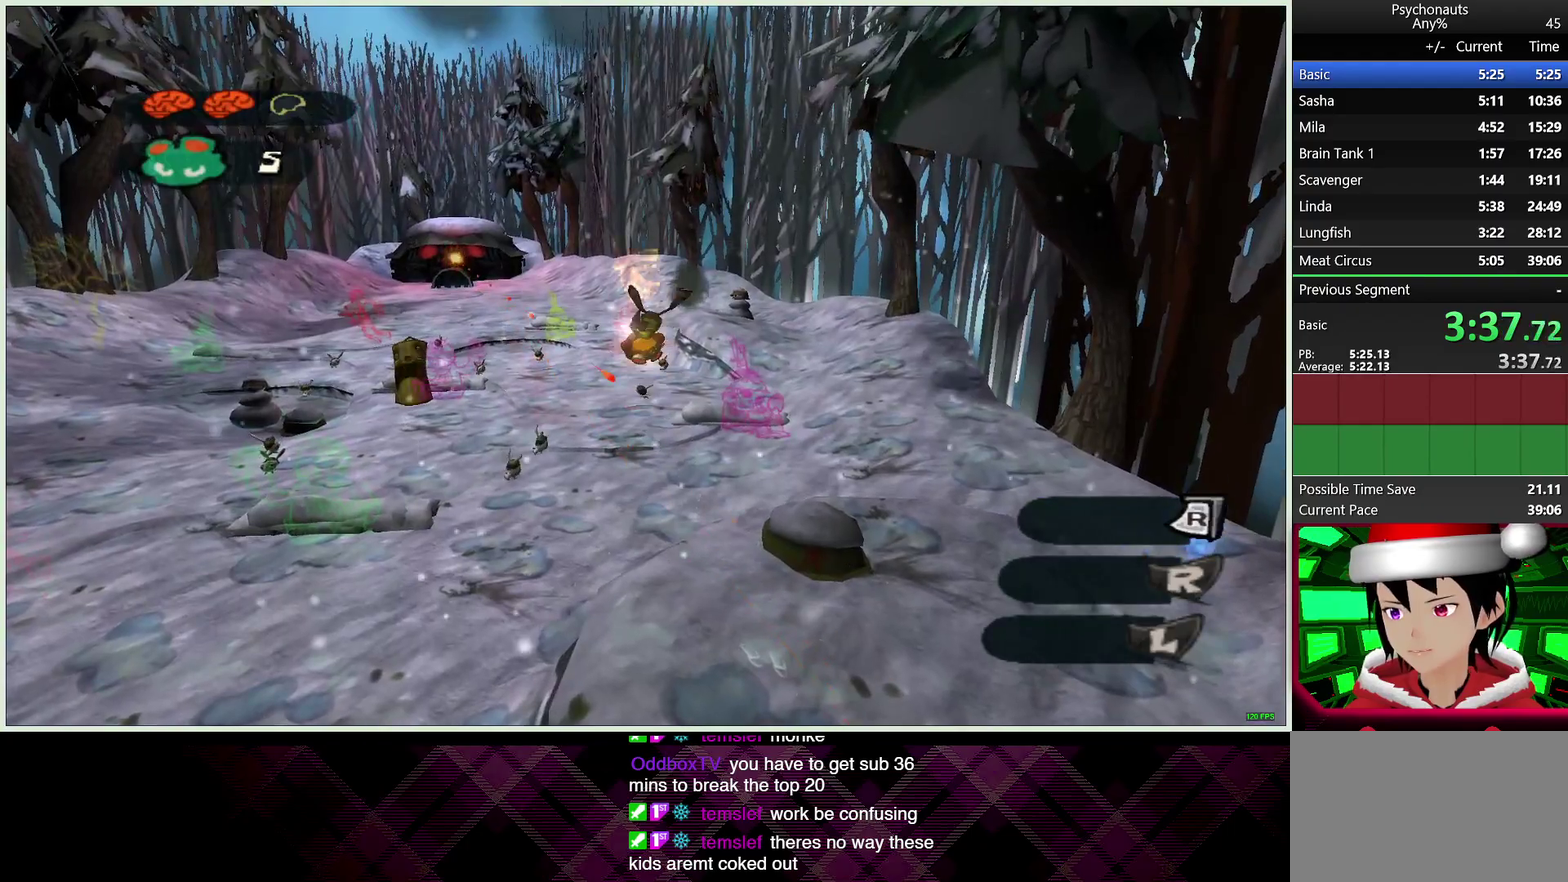
{"buttons": ["CROSS"], "left_stick": "up-left", "right_stick": "center", "events": [[100, "left_stick", "up-left"], [233, "CROSS", "down"]]}
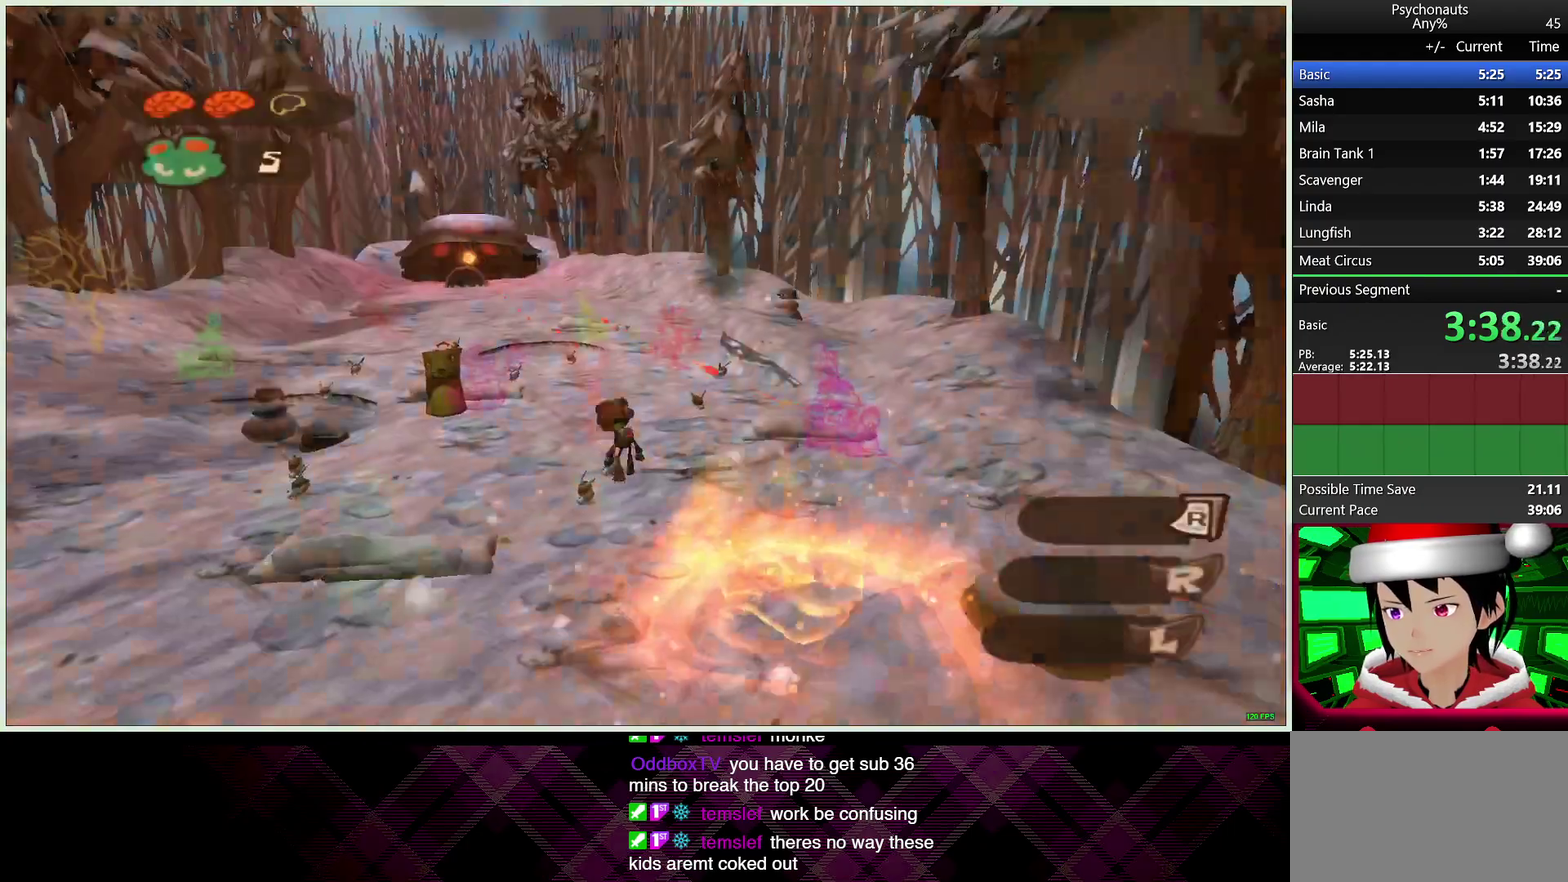
{"buttons": [], "left_stick": "up-left", "right_stick": "center", "events": [[233, "CROSS", "up"]]}